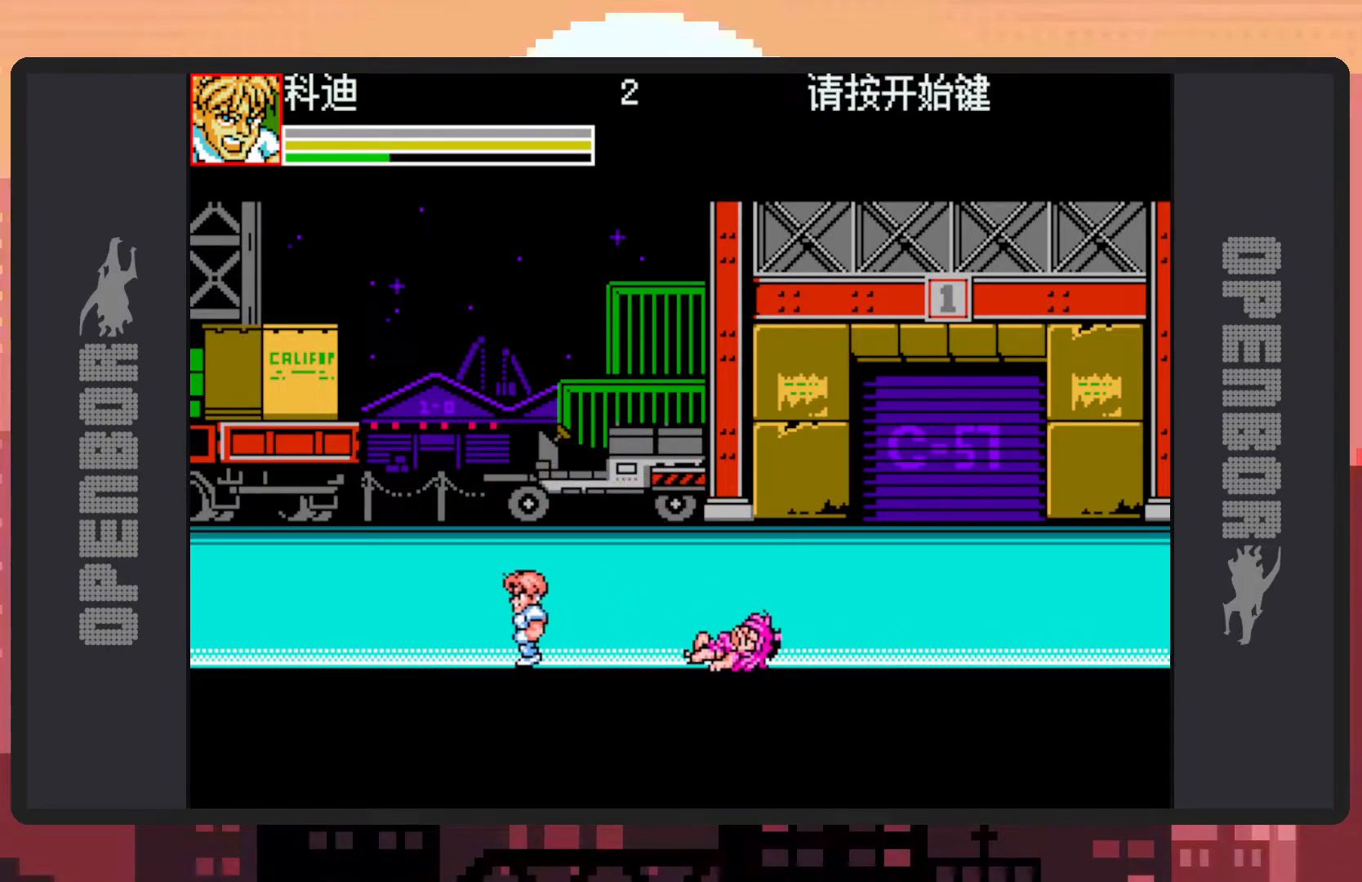
Gameplay with a controller (Nintendo layout); each line is a JSON object with the inputs held at the frame after it. "events" lists button and stick changes between this image and that frame as [ms after this image, input, new state], when the widget could be followed in between. Not read: L2 L3 R2 R3 left_stick right_stick.
{"buttons": [], "events": [[234, "DPAD_LEFT", "up"], [384, "DPAD_RIGHT", "down"], [467, "DPAD_RIGHT", "up"]]}
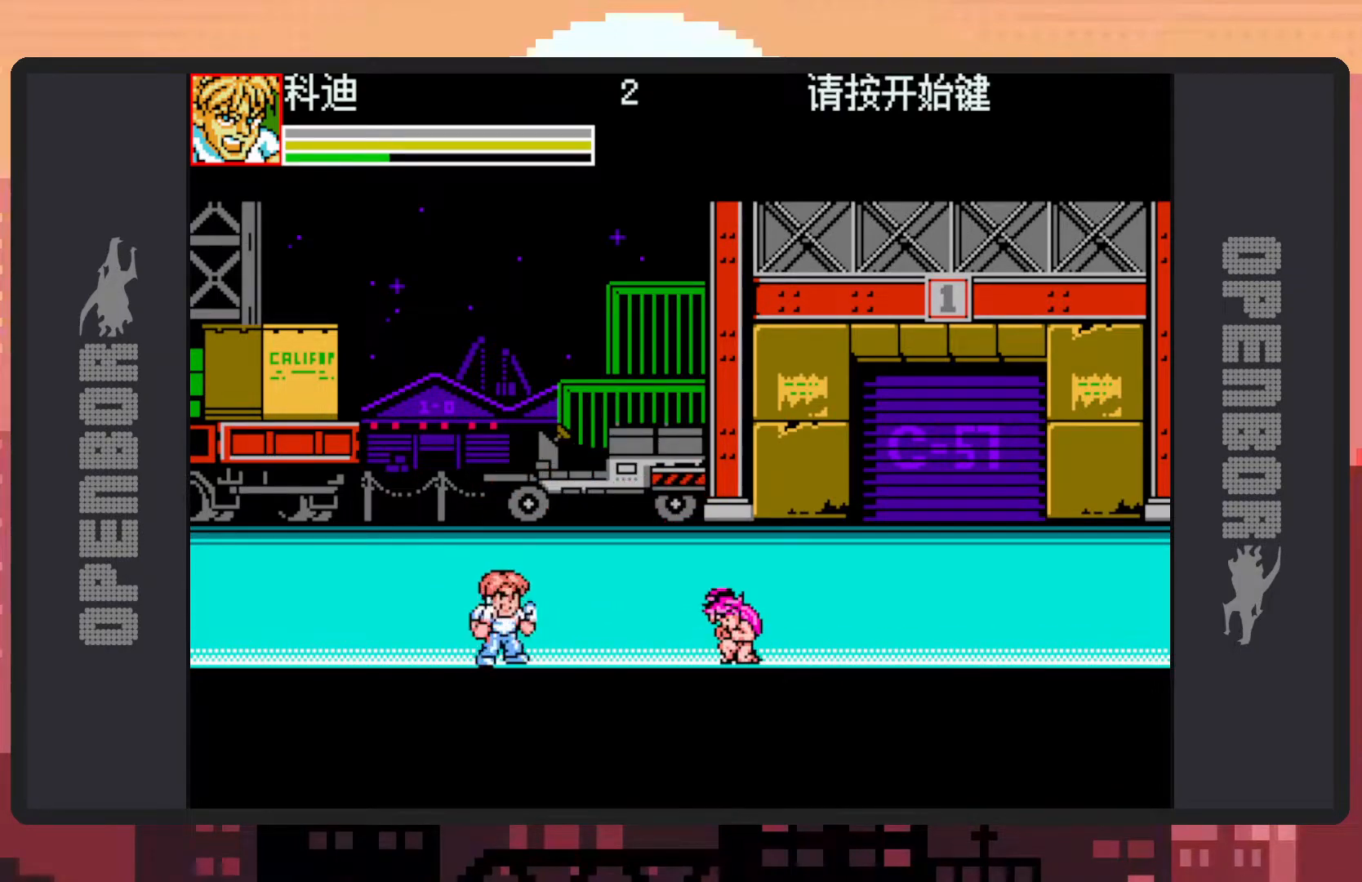
{"buttons": ["Y"], "events": [[50, "DPAD_RIGHT", "down"], [317, "Y", "down"], [367, "Y", "up"], [400, "Y", "down"], [450, "Y", "up"], [467, "DPAD_RIGHT", "up"], [500, "Y", "down"]]}
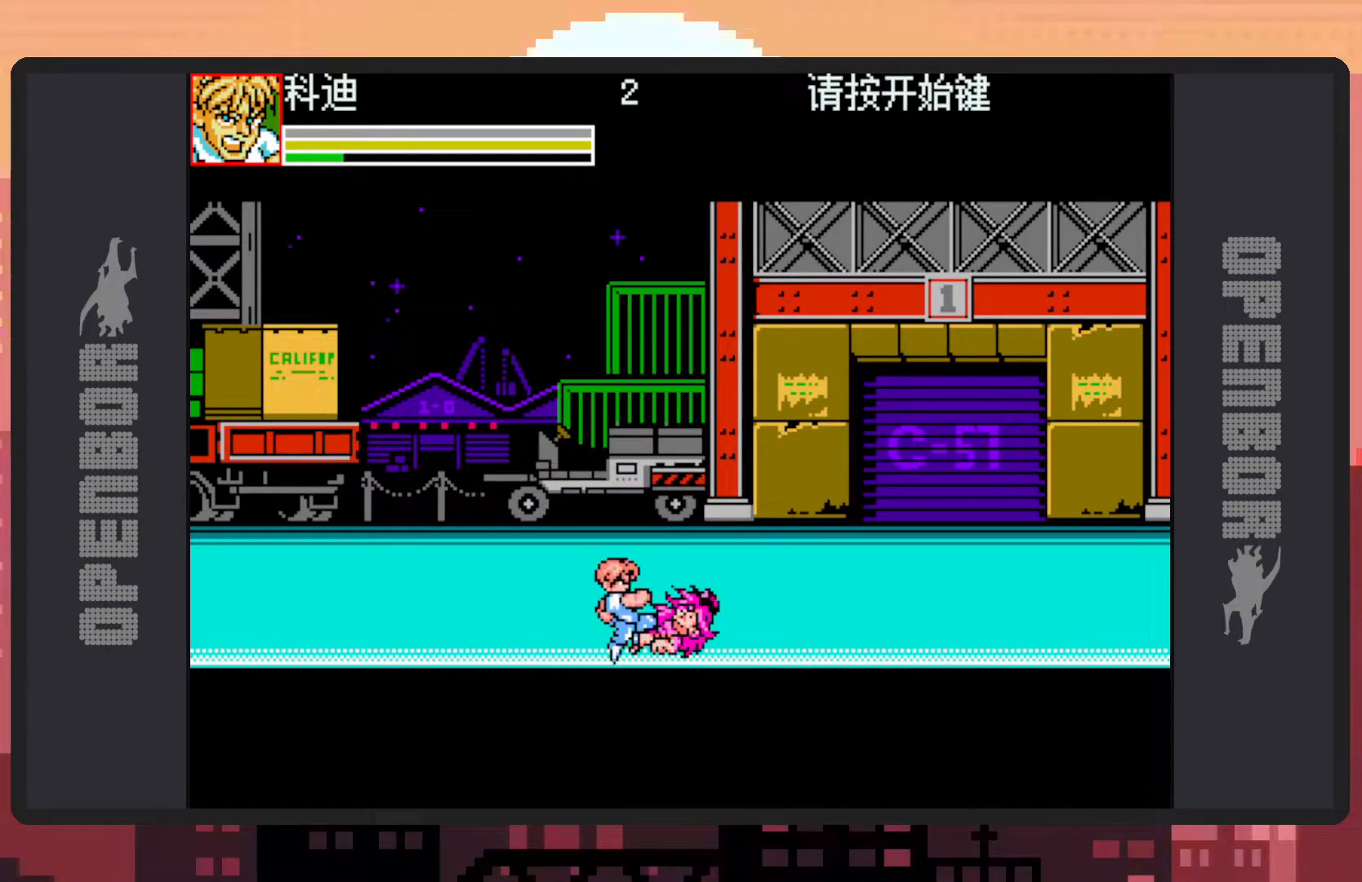
{"buttons": [], "events": [[33, "Y", "up"], [83, "Y", "down"], [134, "Y", "up"], [167, "Y", "down"], [217, "Y", "up"], [250, "Y", "down"], [300, "Y", "up"], [350, "Y", "down"], [400, "Y", "up"], [434, "Y", "down"], [484, "Y", "up"]]}
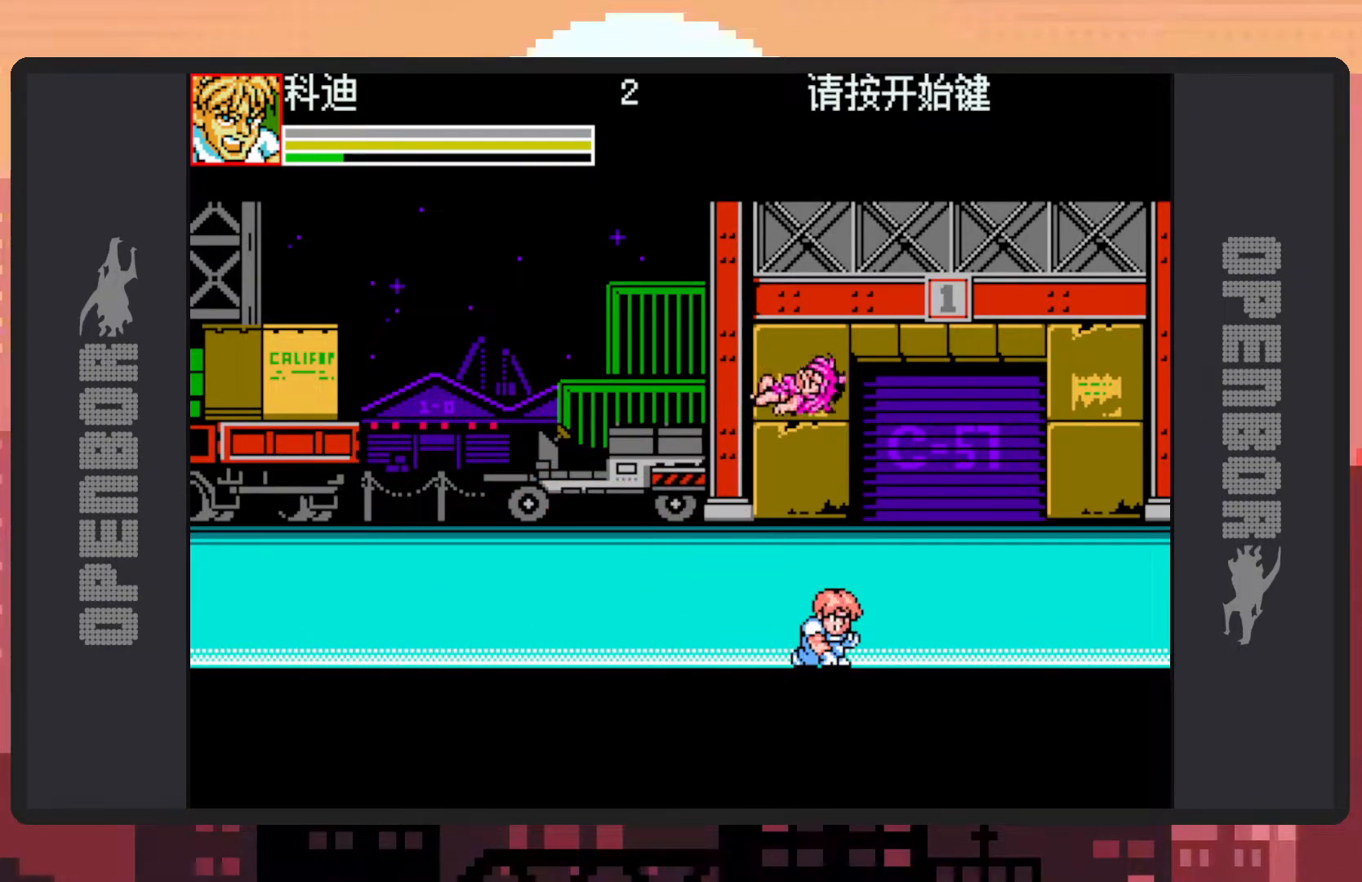
{"buttons": ["DPAD_LEFT"], "events": [[33, "Y", "down"], [83, "Y", "up"], [116, "Y", "down"], [166, "Y", "up"], [183, "DPAD_LEFT", "down"], [333, "DPAD_LEFT", "up"], [400, "DPAD_LEFT", "down"]]}
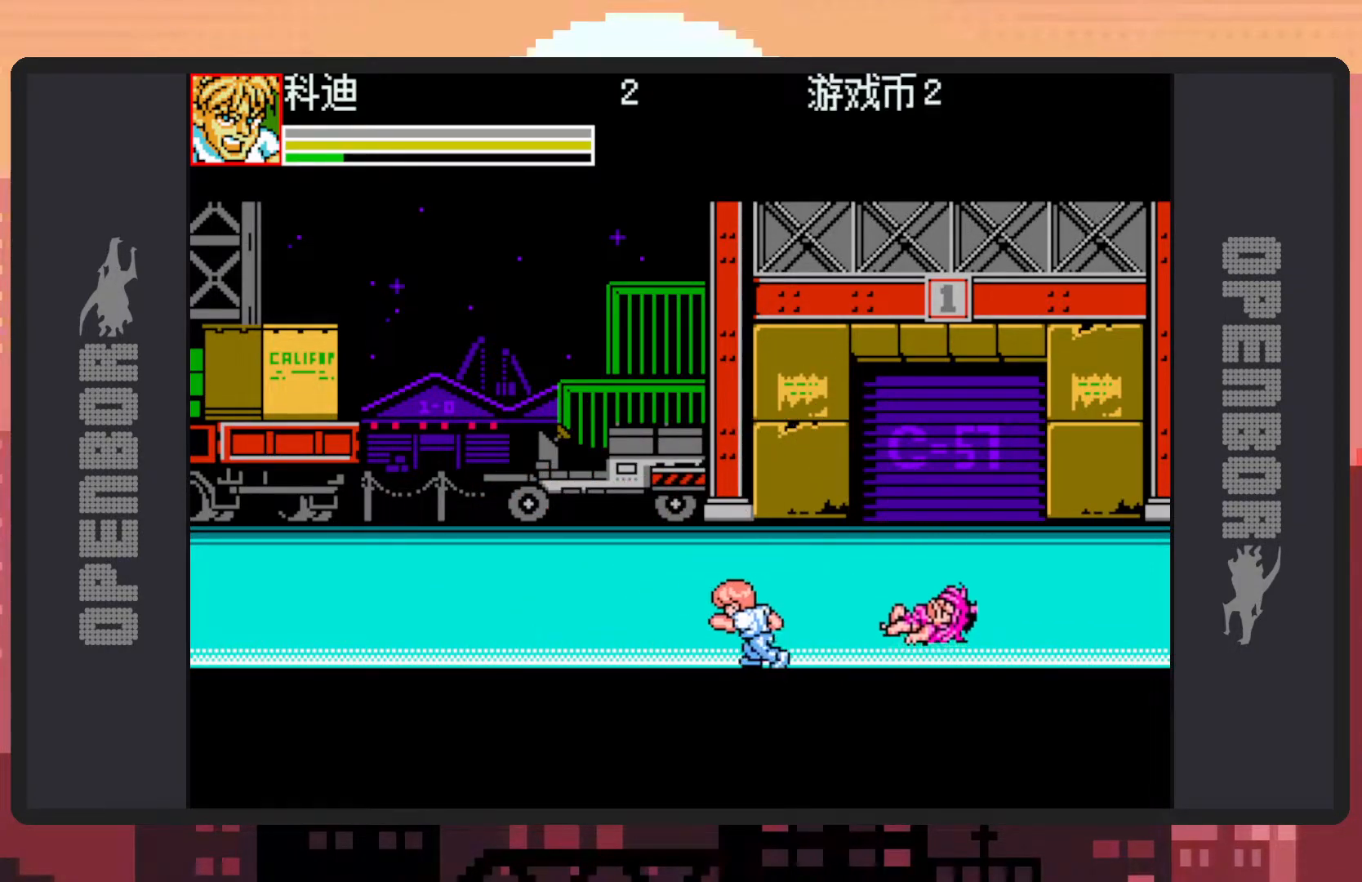
{"buttons": ["DPAD_RIGHT"], "events": [[284, "DPAD_LEFT", "up"], [450, "DPAD_RIGHT", "down"]]}
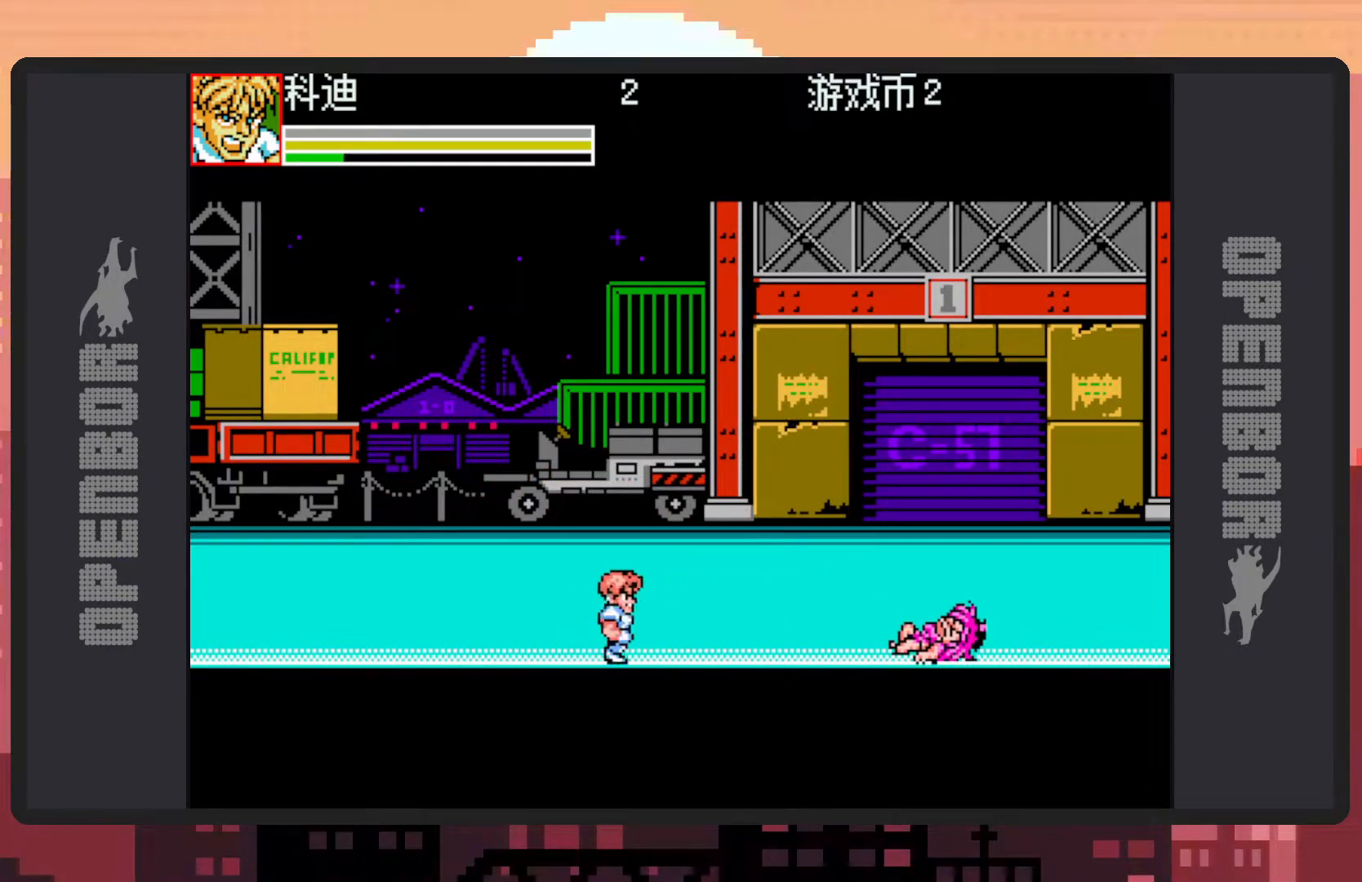
{"buttons": ["Y", "DPAD_RIGHT"], "events": [[33, "DPAD_RIGHT", "up"], [133, "DPAD_RIGHT", "down"], [467, "Y", "down"]]}
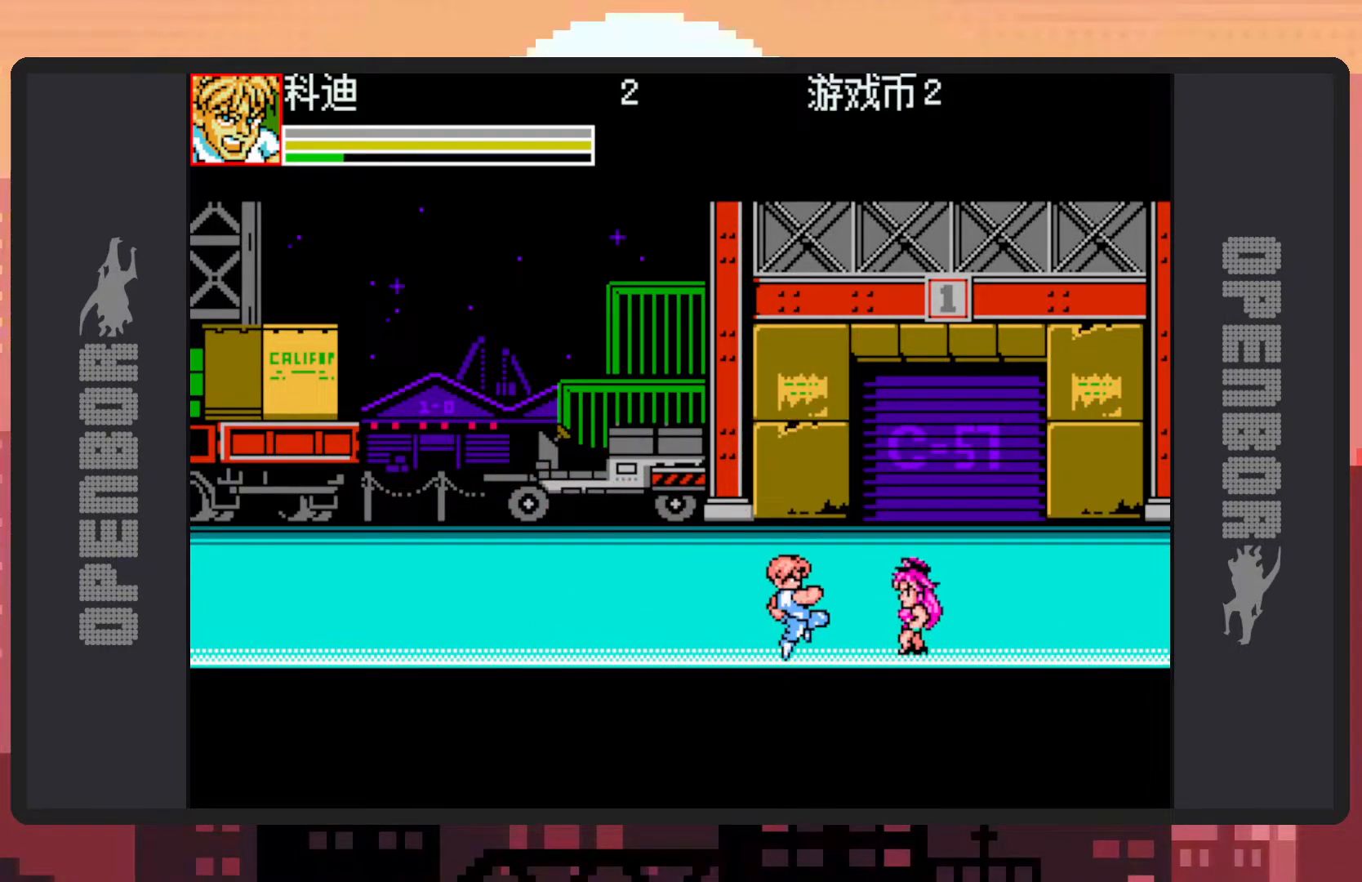
{"buttons": ["Y"], "events": [[17, "Y", "up"], [67, "Y", "down"], [100, "Y", "up"], [150, "Y", "down"], [184, "DPAD_RIGHT", "up"], [200, "Y", "up"], [250, "Y", "down"], [284, "Y", "up"], [334, "Y", "down"], [384, "Y", "up"], [417, "Y", "down"], [467, "Y", "up"], [501, "Y", "down"]]}
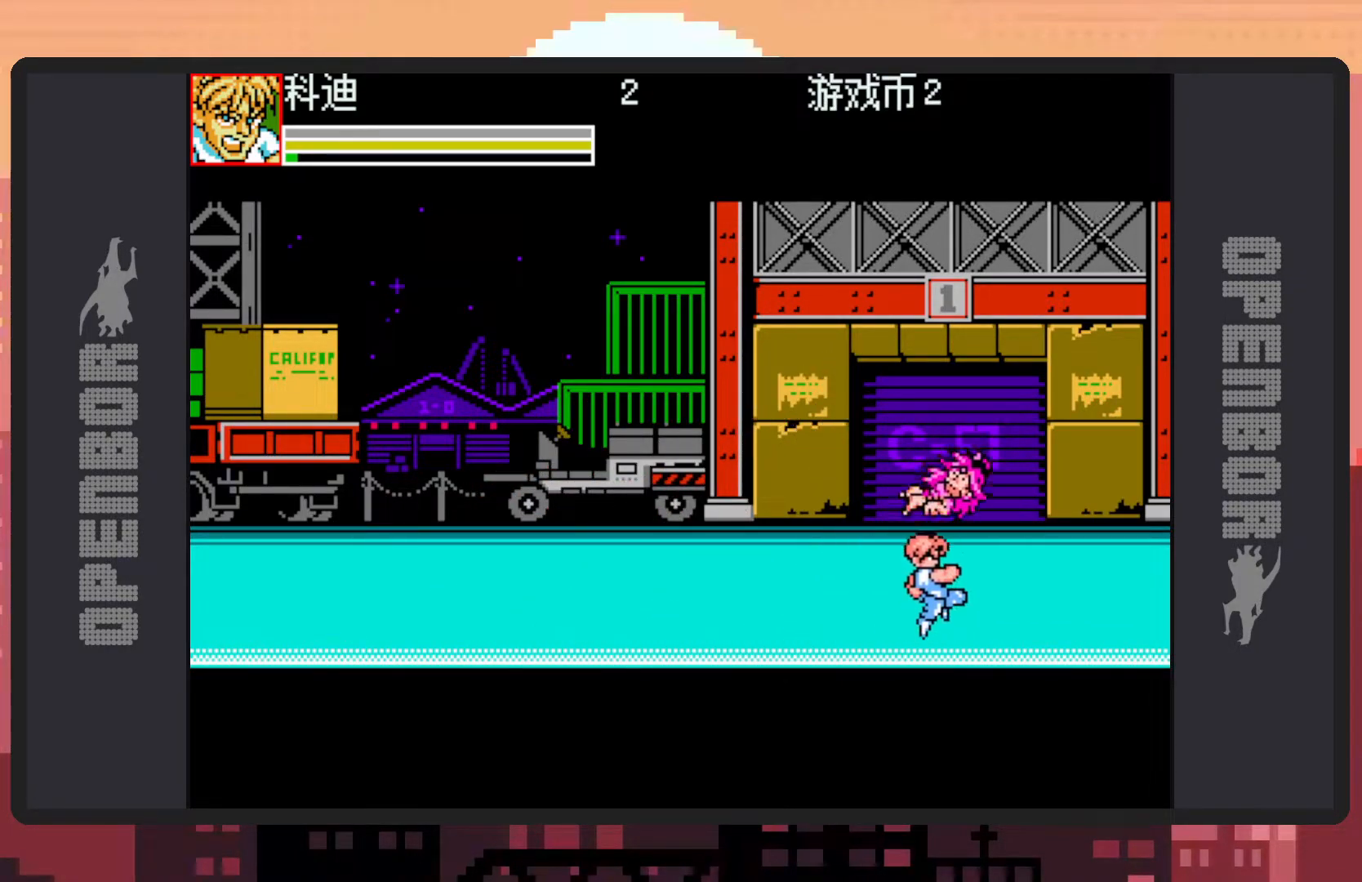
{"buttons": ["DPAD_LEFT"], "events": [[50, "Y", "up"], [100, "Y", "down"], [150, "Y", "up"], [183, "Y", "down"], [233, "Y", "up"], [283, "Y", "down"], [317, "DPAD_LEFT", "down"], [317, "Y", "up"], [417, "DPAD_LEFT", "up"], [500, "DPAD_LEFT", "down"]]}
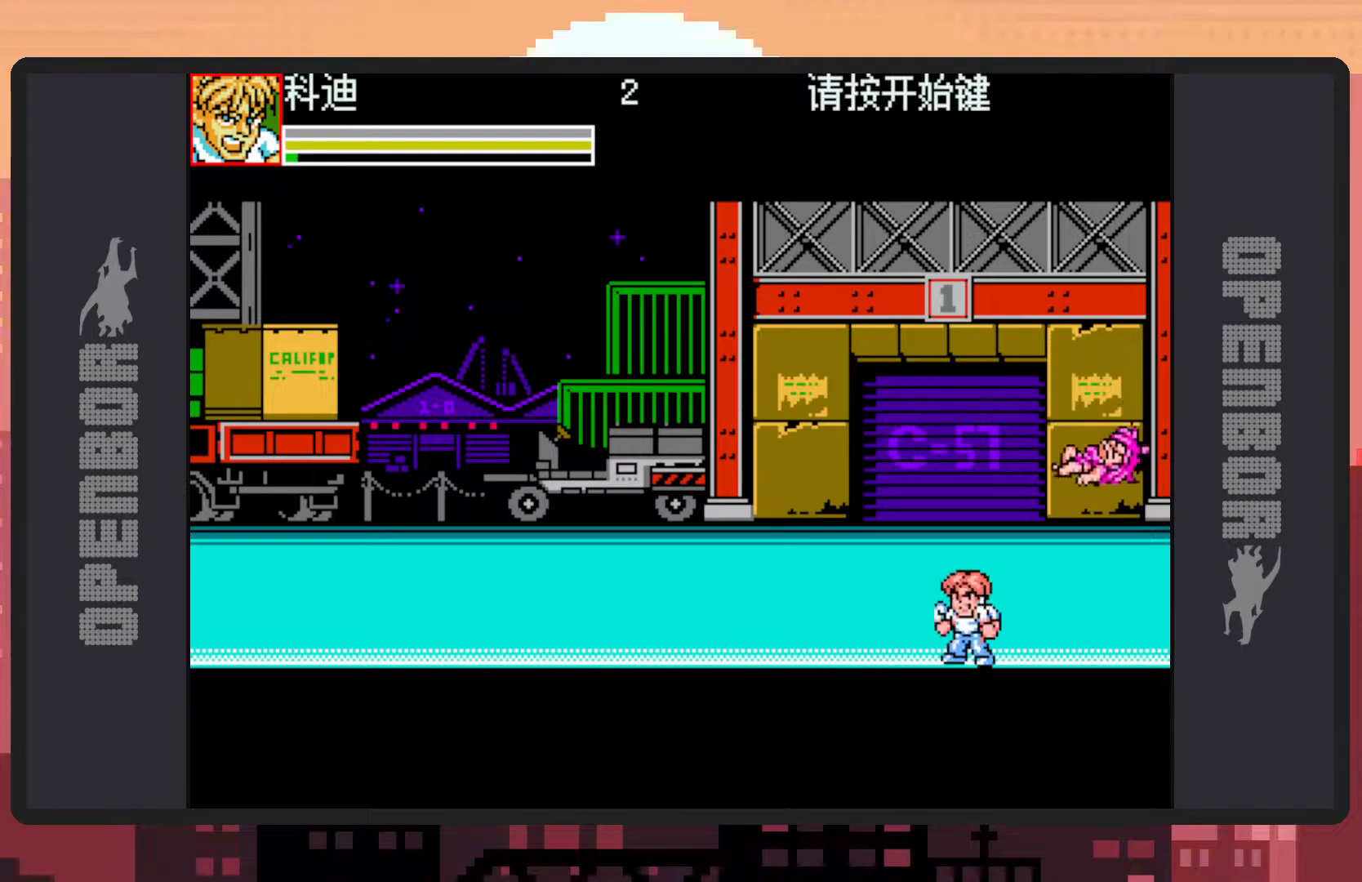
{"buttons": ["DPAD_LEFT"], "events": []}
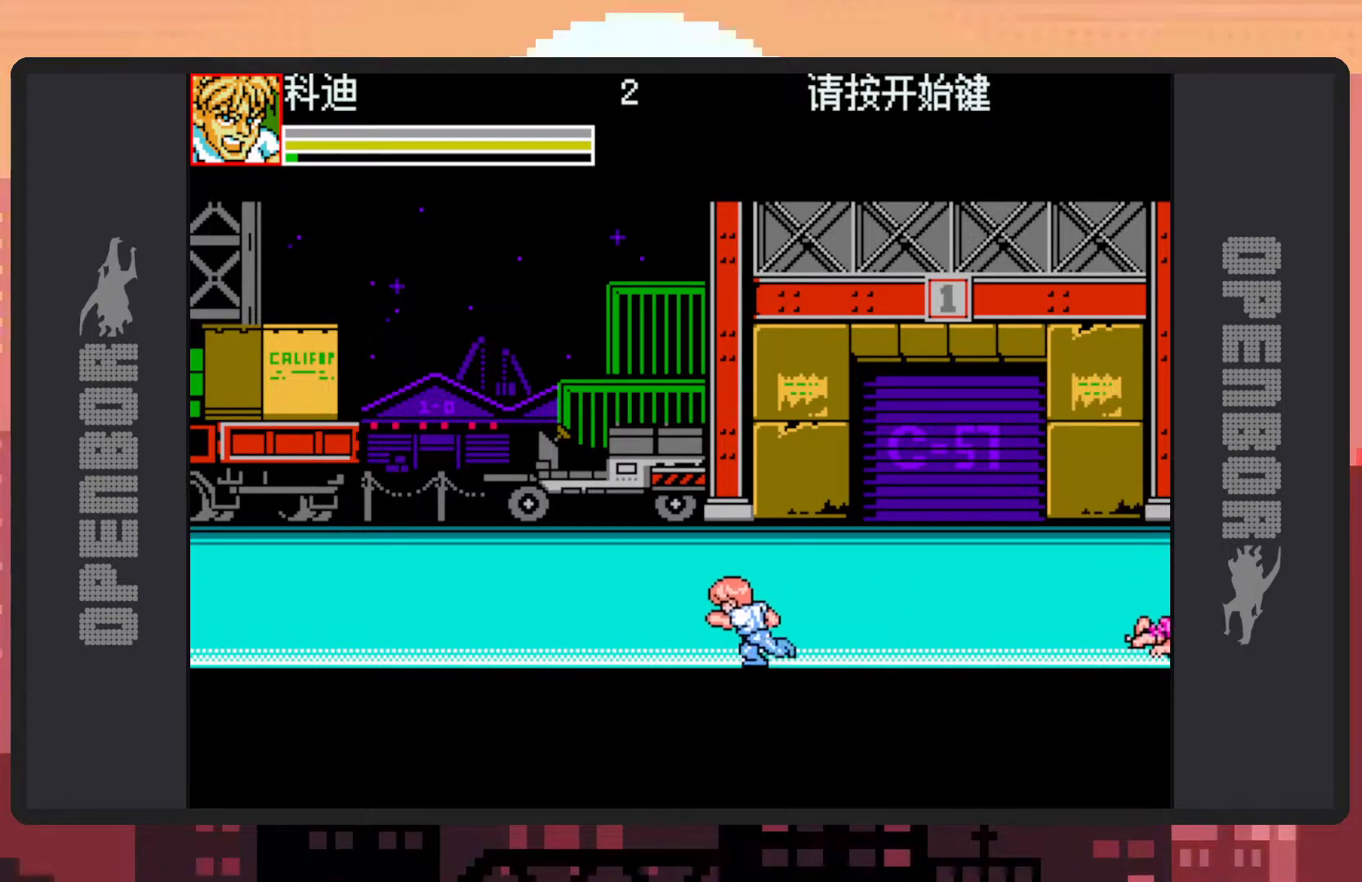
{"buttons": ["DPAD_RIGHT"], "events": [[283, "DPAD_LEFT", "up"], [433, "DPAD_RIGHT", "down"]]}
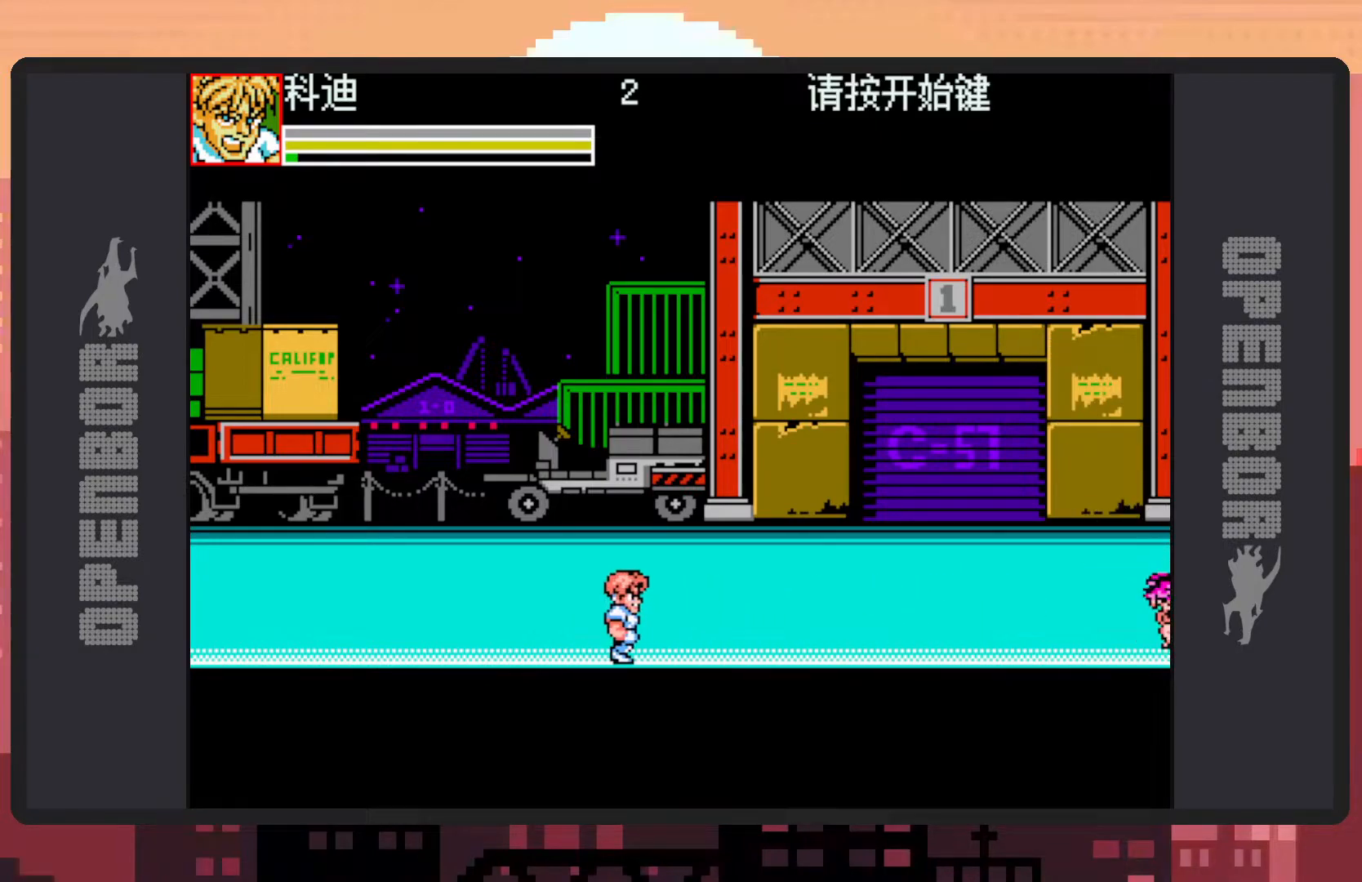
{"buttons": ["DPAD_RIGHT"], "events": [[17, "DPAD_RIGHT", "up"], [100, "DPAD_RIGHT", "down"]]}
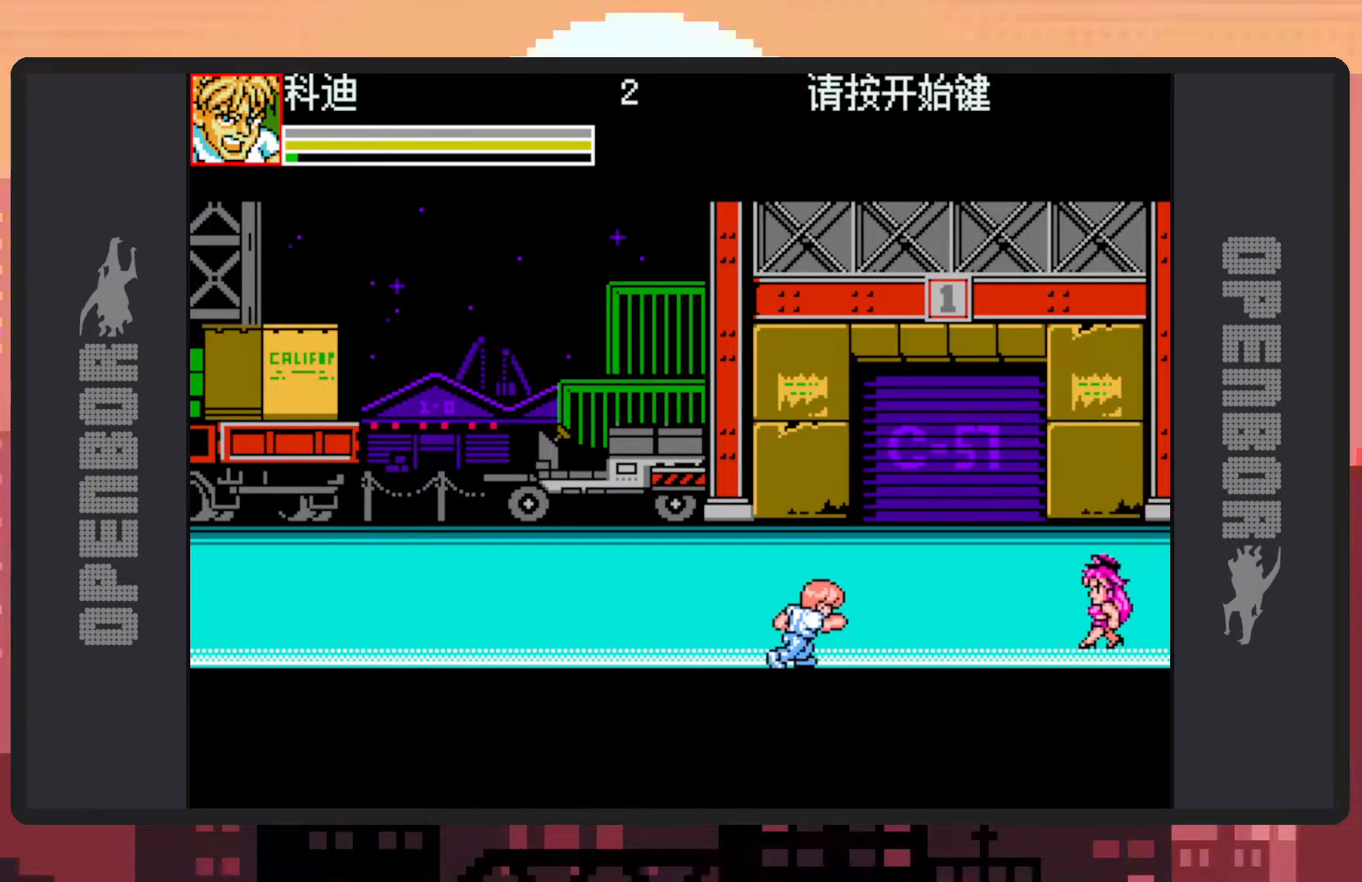
{"buttons": ["DPAD_RIGHT"], "events": [[133, "DPAD_UP", "down"], [216, "DPAD_UP", "up"], [350, "Y", "down"], [400, "Y", "up"], [433, "Y", "down"], [467, "Y", "up"]]}
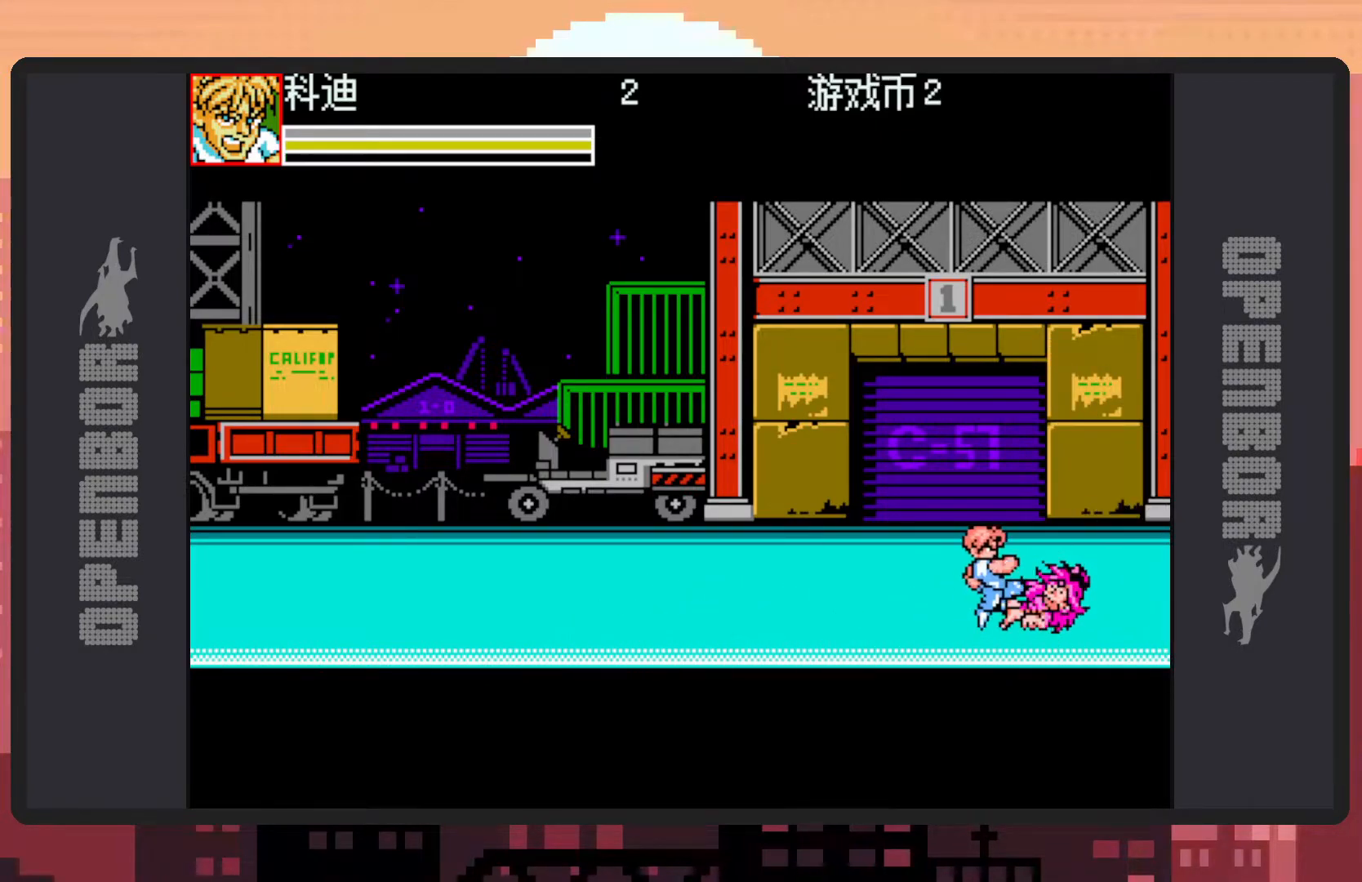
{"buttons": ["Y"], "events": [[33, "Y", "down"], [67, "DPAD_RIGHT", "up"], [67, "Y", "up"], [117, "Y", "down"], [150, "Y", "up"], [217, "Y", "down"], [250, "Y", "up"], [284, "Y", "down"], [334, "Y", "up"], [384, "Y", "down"], [434, "Y", "up"], [467, "Y", "down"]]}
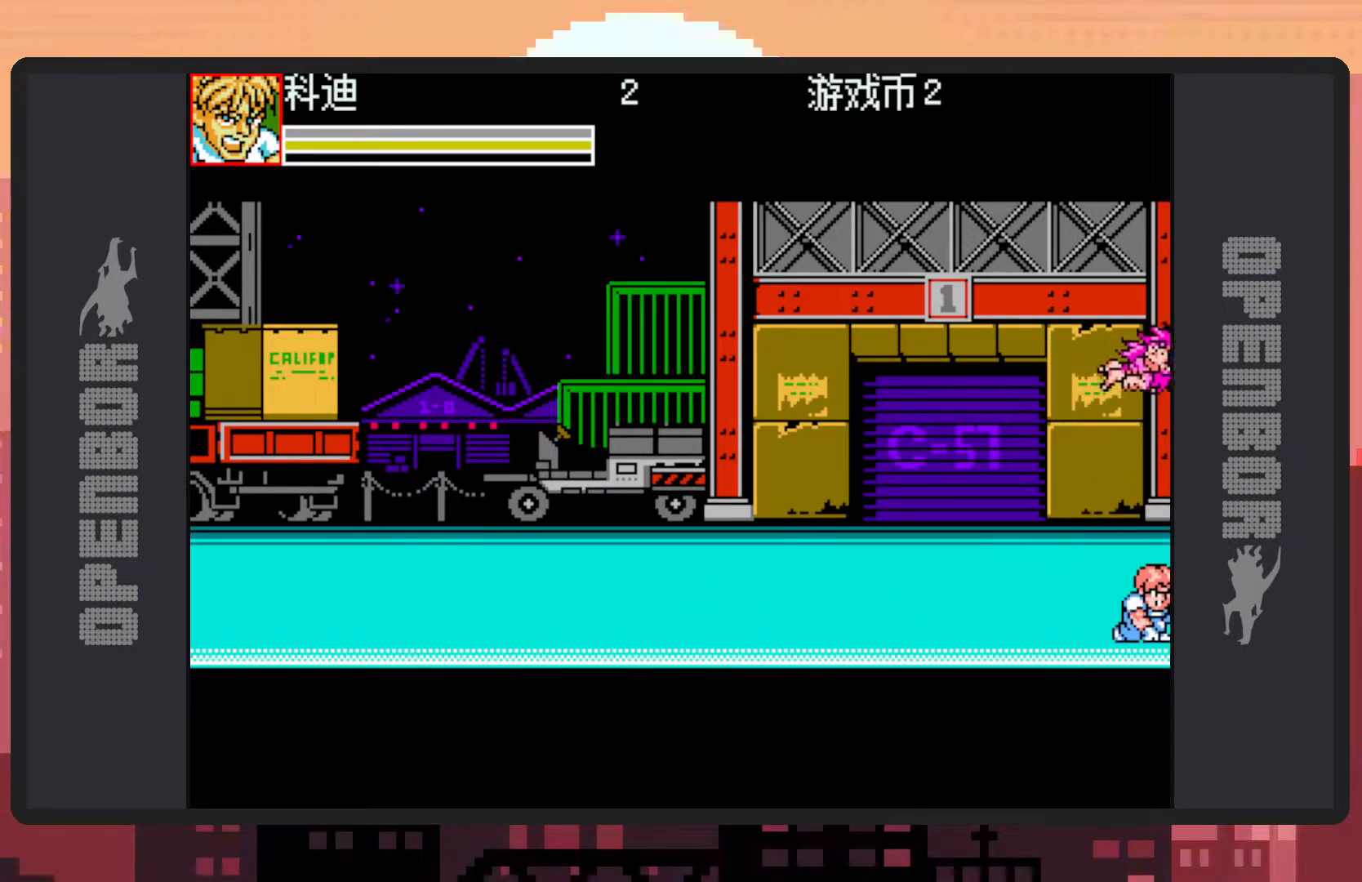
{"buttons": ["DPAD_LEFT"], "events": [[16, "Y", "up"], [66, "Y", "down"], [100, "Y", "up"], [150, "Y", "down"], [200, "DPAD_LEFT", "down"], [200, "Y", "up"], [333, "DPAD_LEFT", "up"], [383, "DPAD_LEFT", "down"]]}
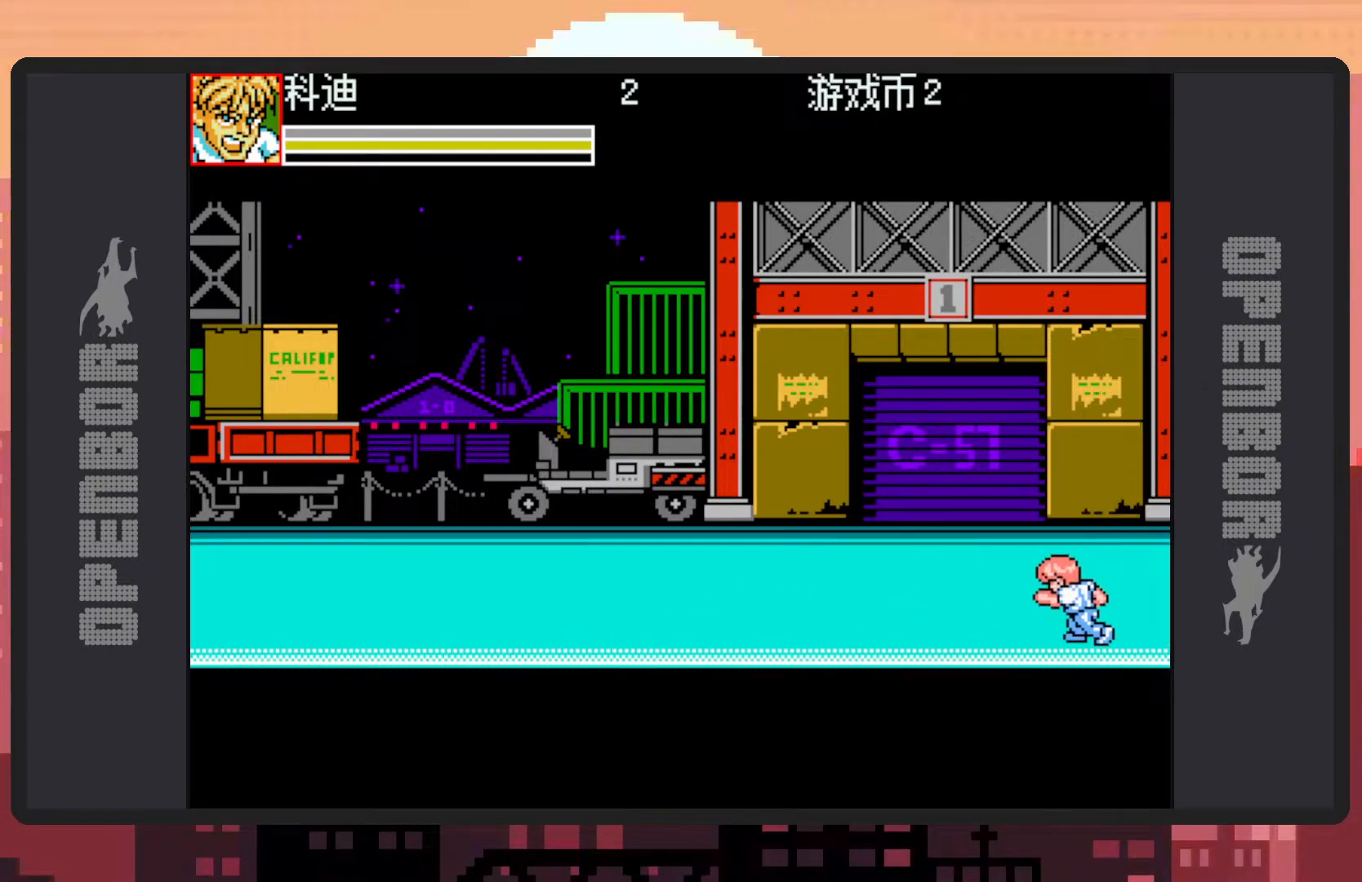
{"buttons": ["DPAD_LEFT"], "events": []}
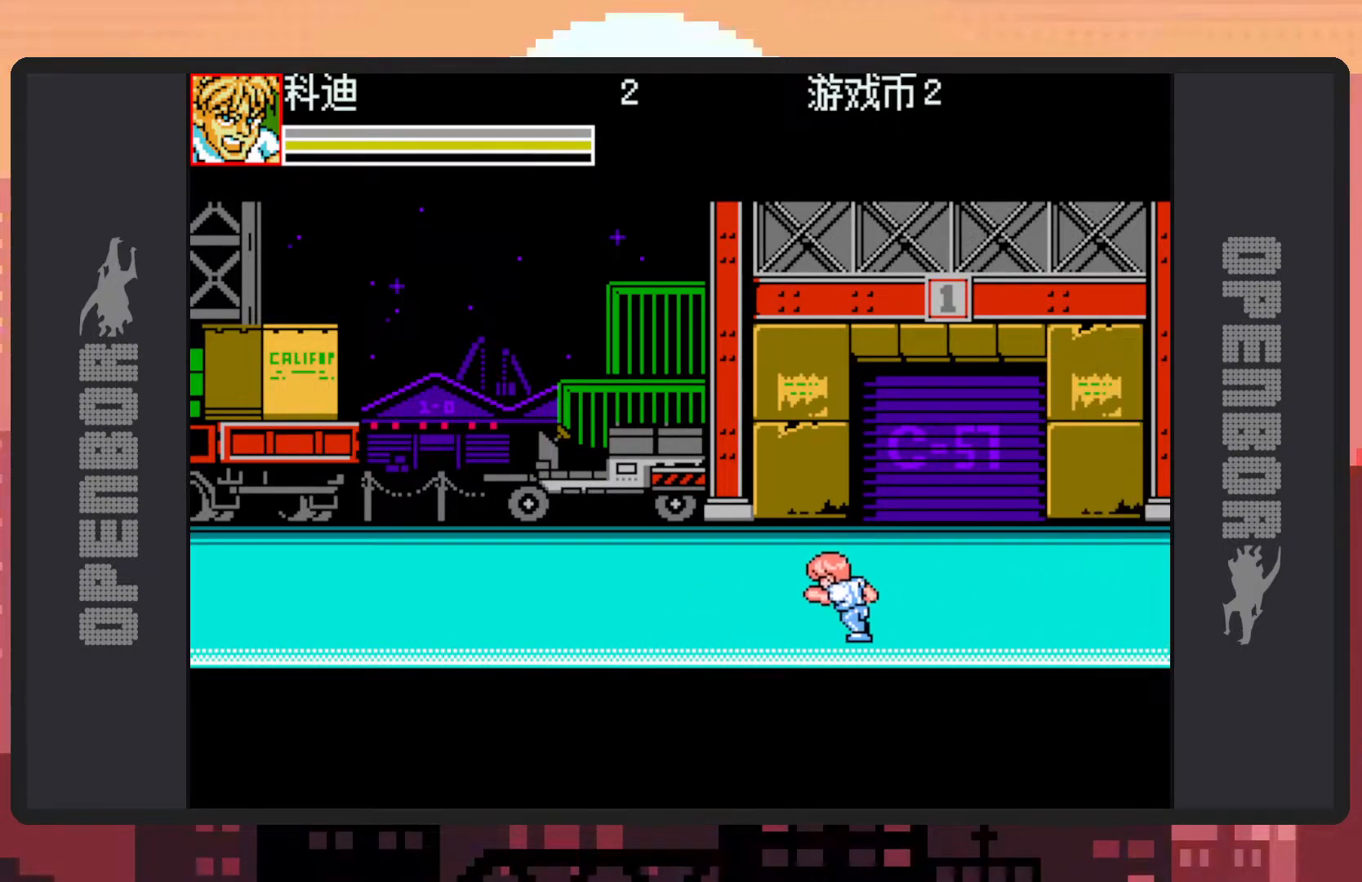
{"buttons": ["DPAD_LEFT"], "events": []}
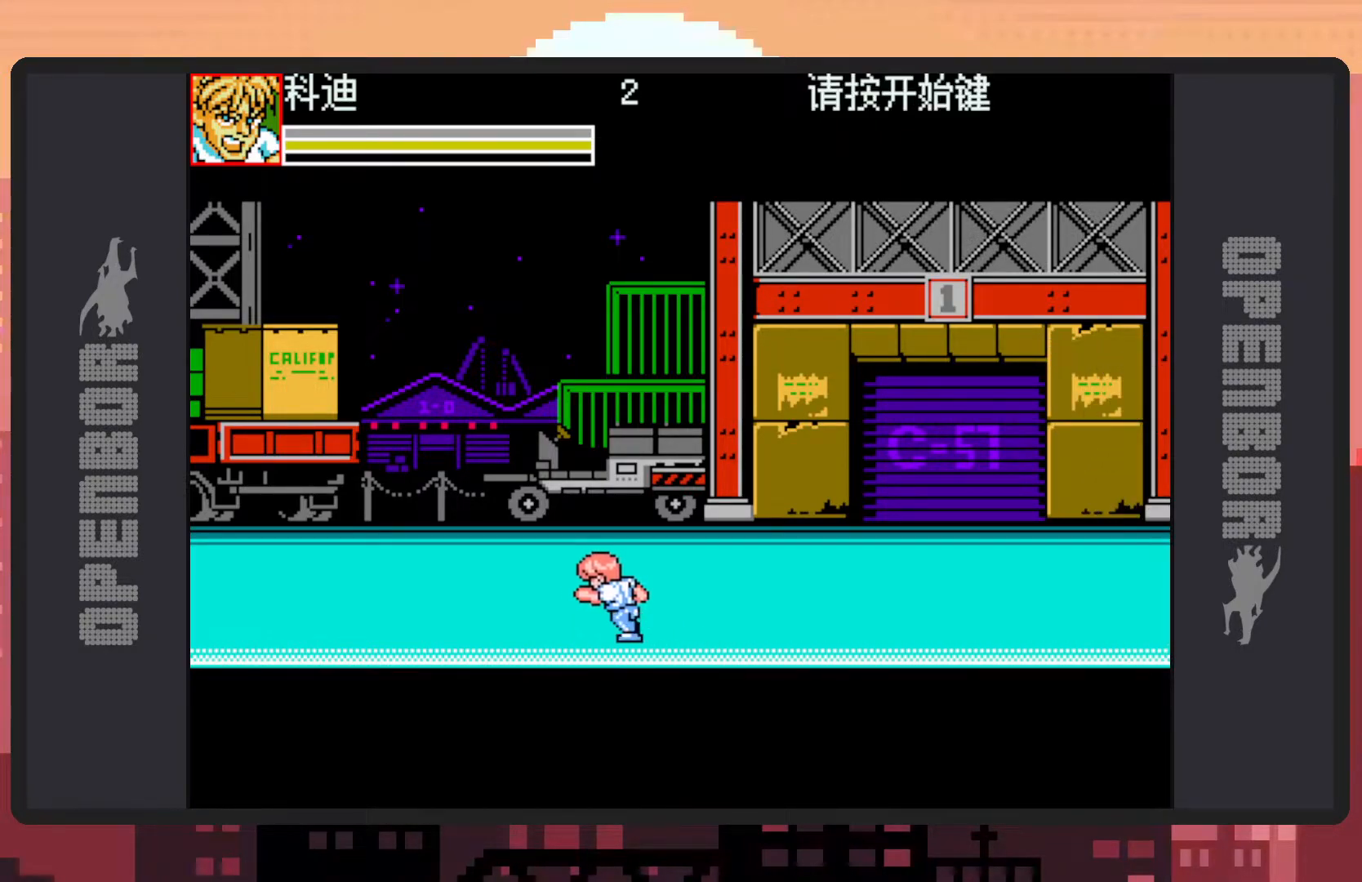
{"buttons": ["DPAD_LEFT"], "events": []}
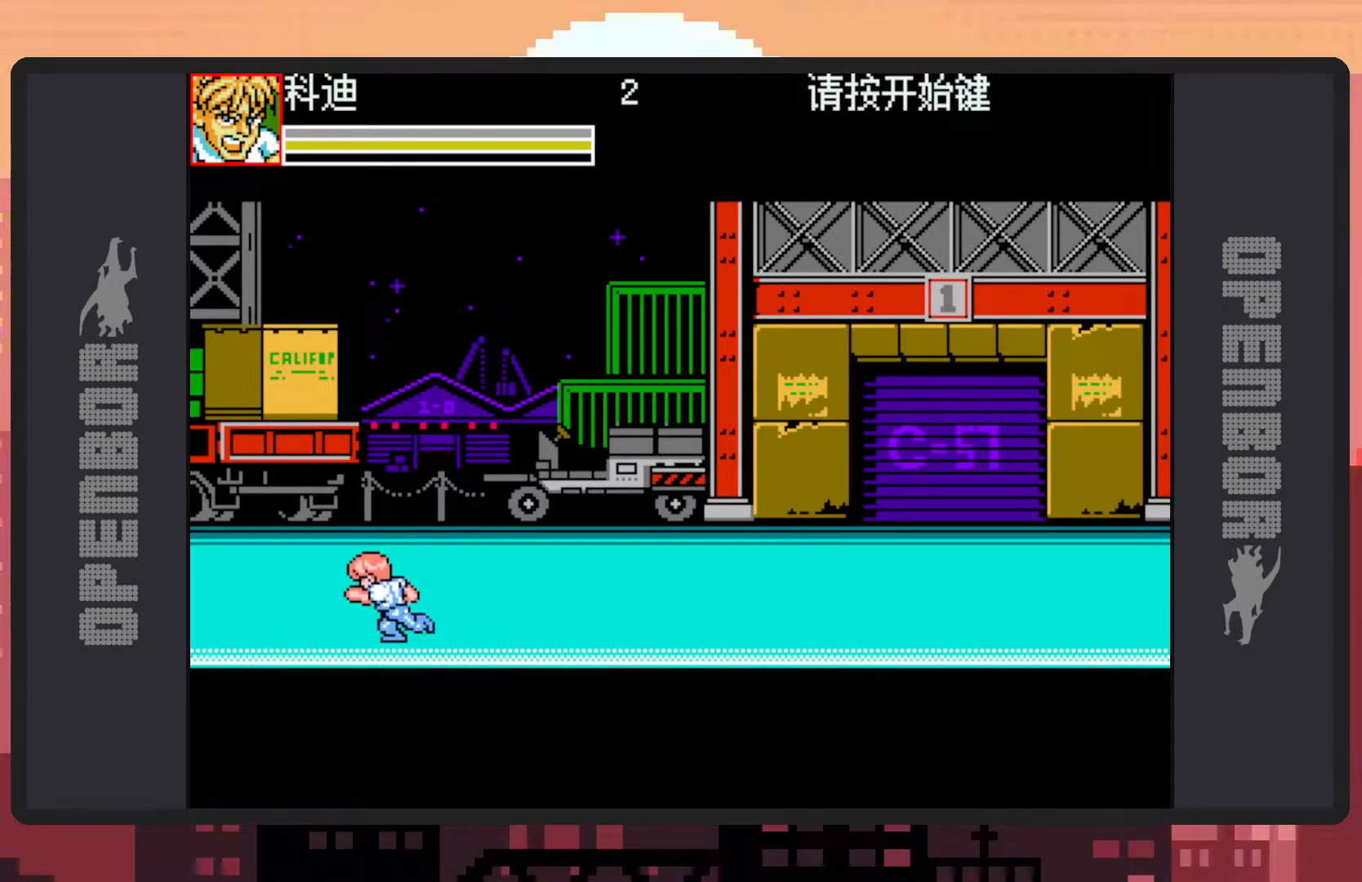
{"buttons": [], "events": [[200, "DPAD_LEFT", "up"], [350, "DPAD_RIGHT", "down"], [467, "DPAD_RIGHT", "up"]]}
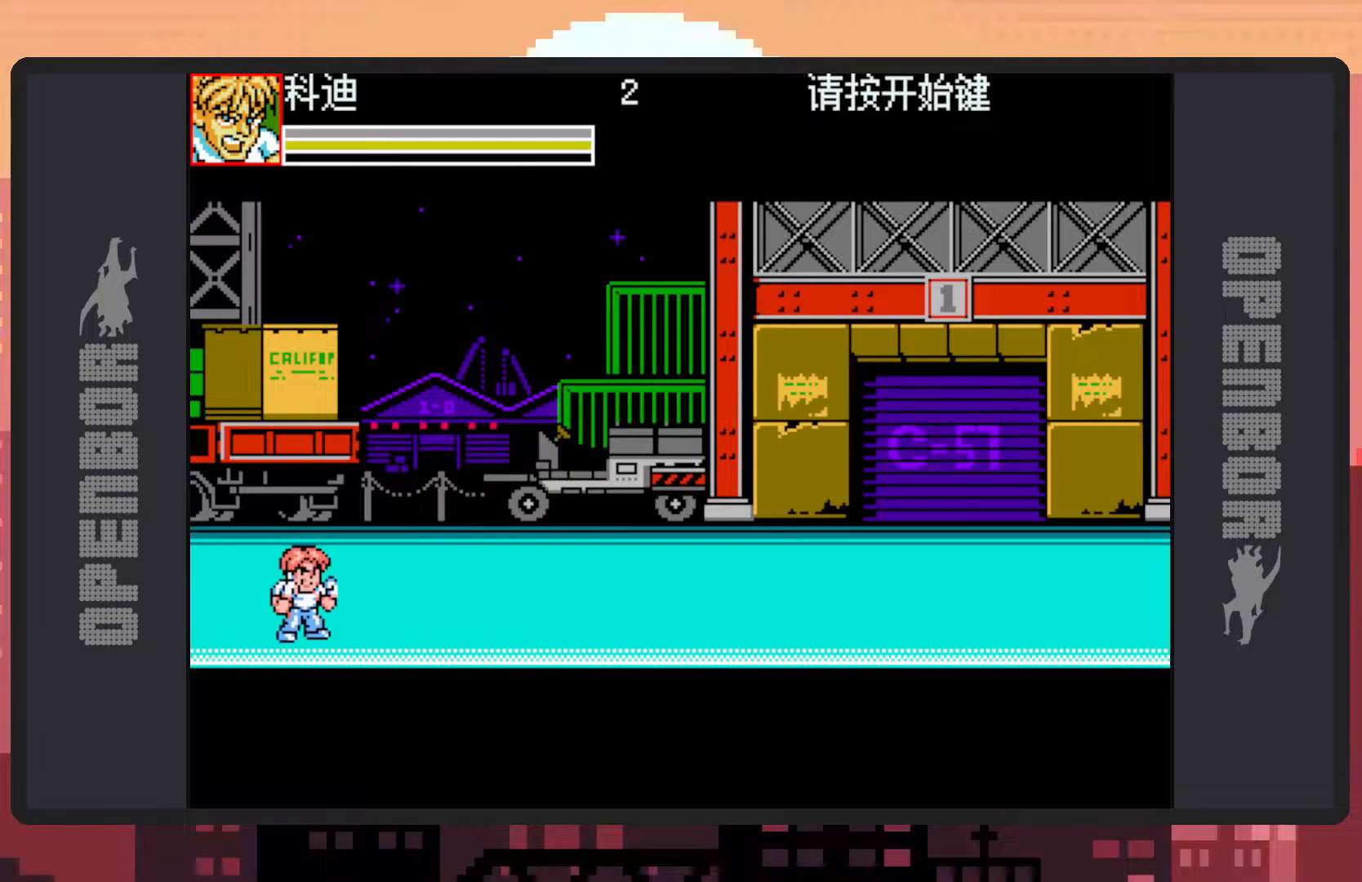
{"buttons": ["DPAD_RIGHT"], "events": [[67, "DPAD_RIGHT", "down"]]}
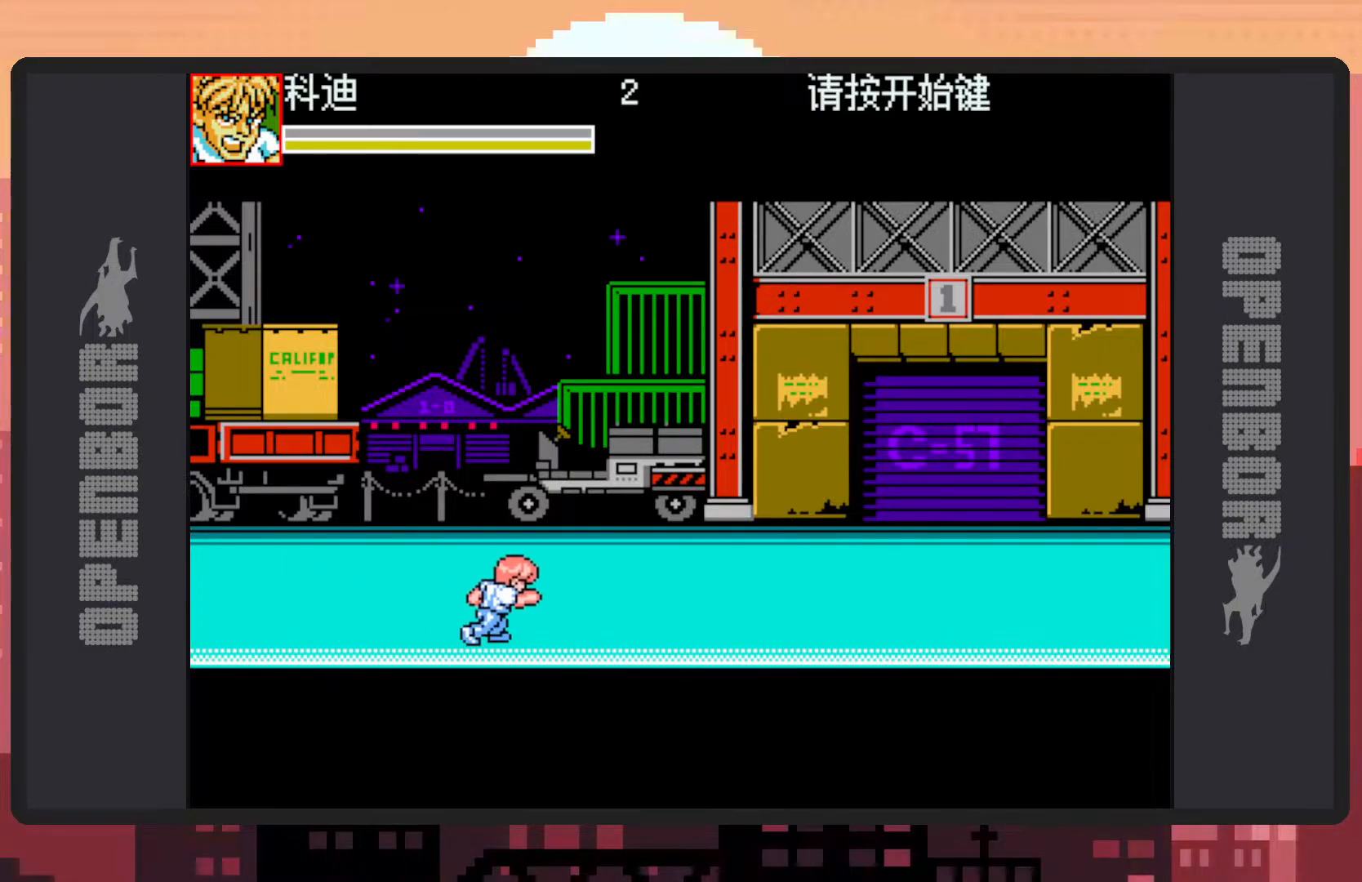
{"buttons": ["DPAD_RIGHT"], "events": []}
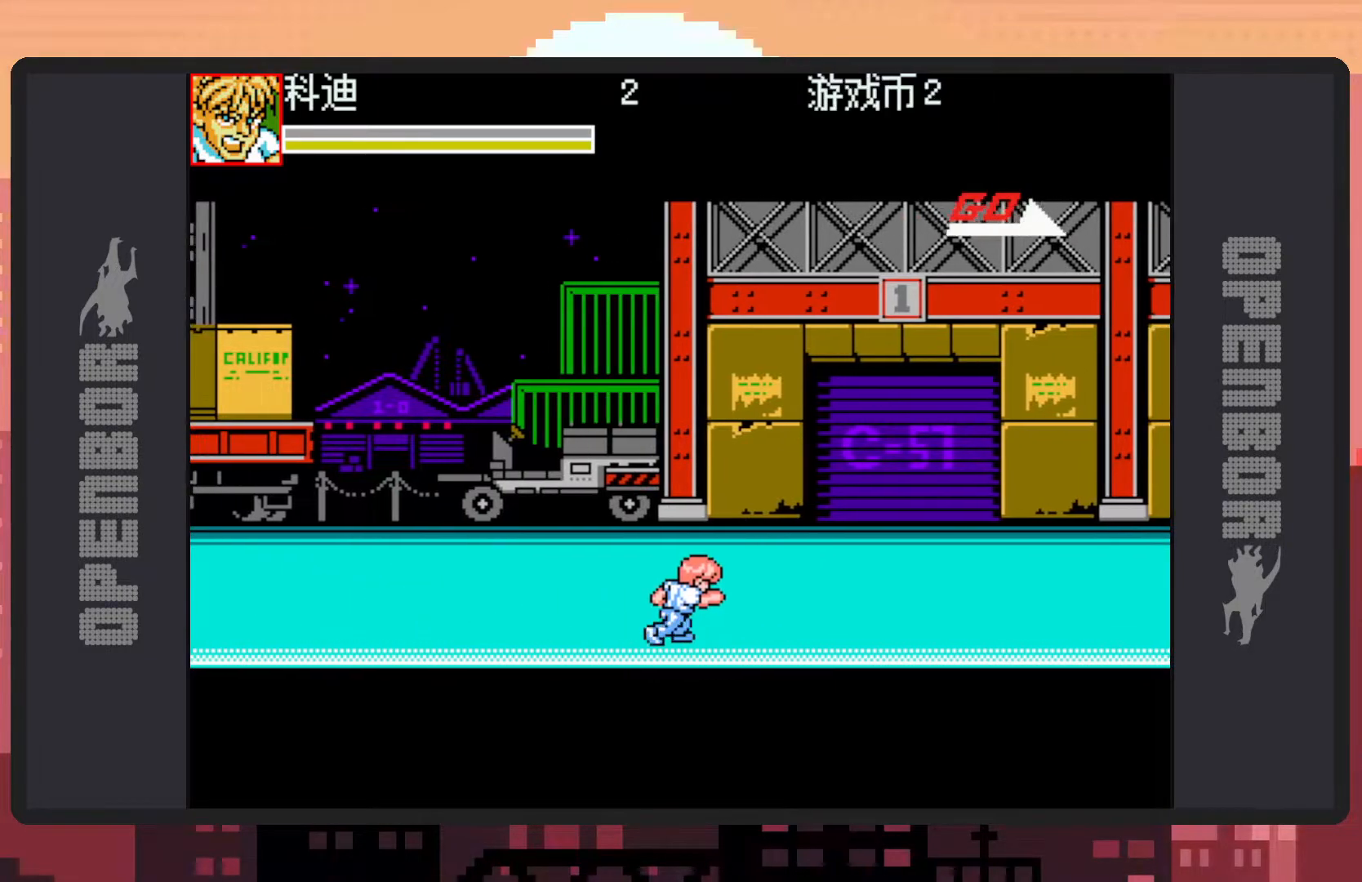
{"buttons": ["DPAD_RIGHT"], "events": []}
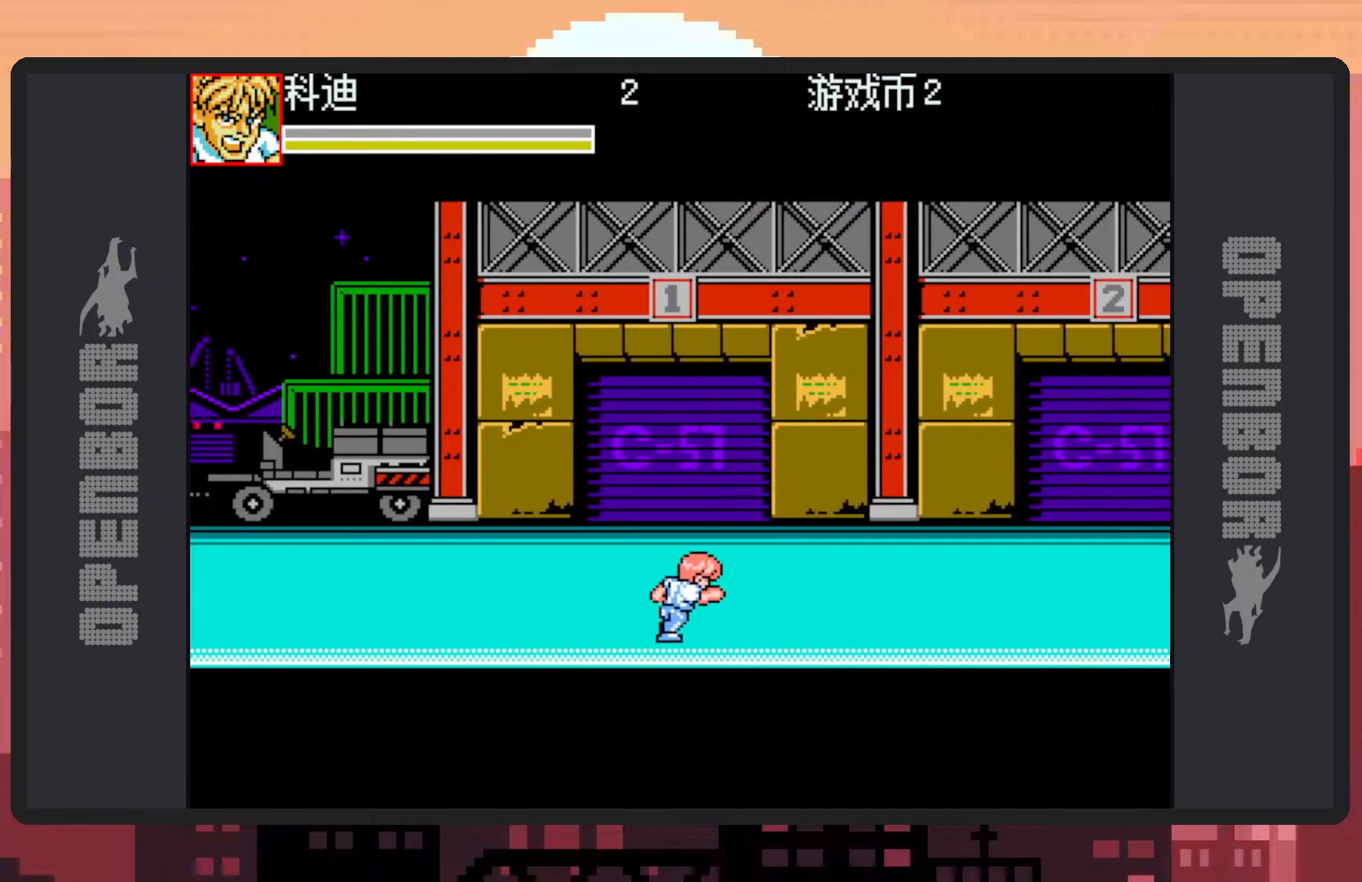
{"buttons": ["DPAD_RIGHT"]}
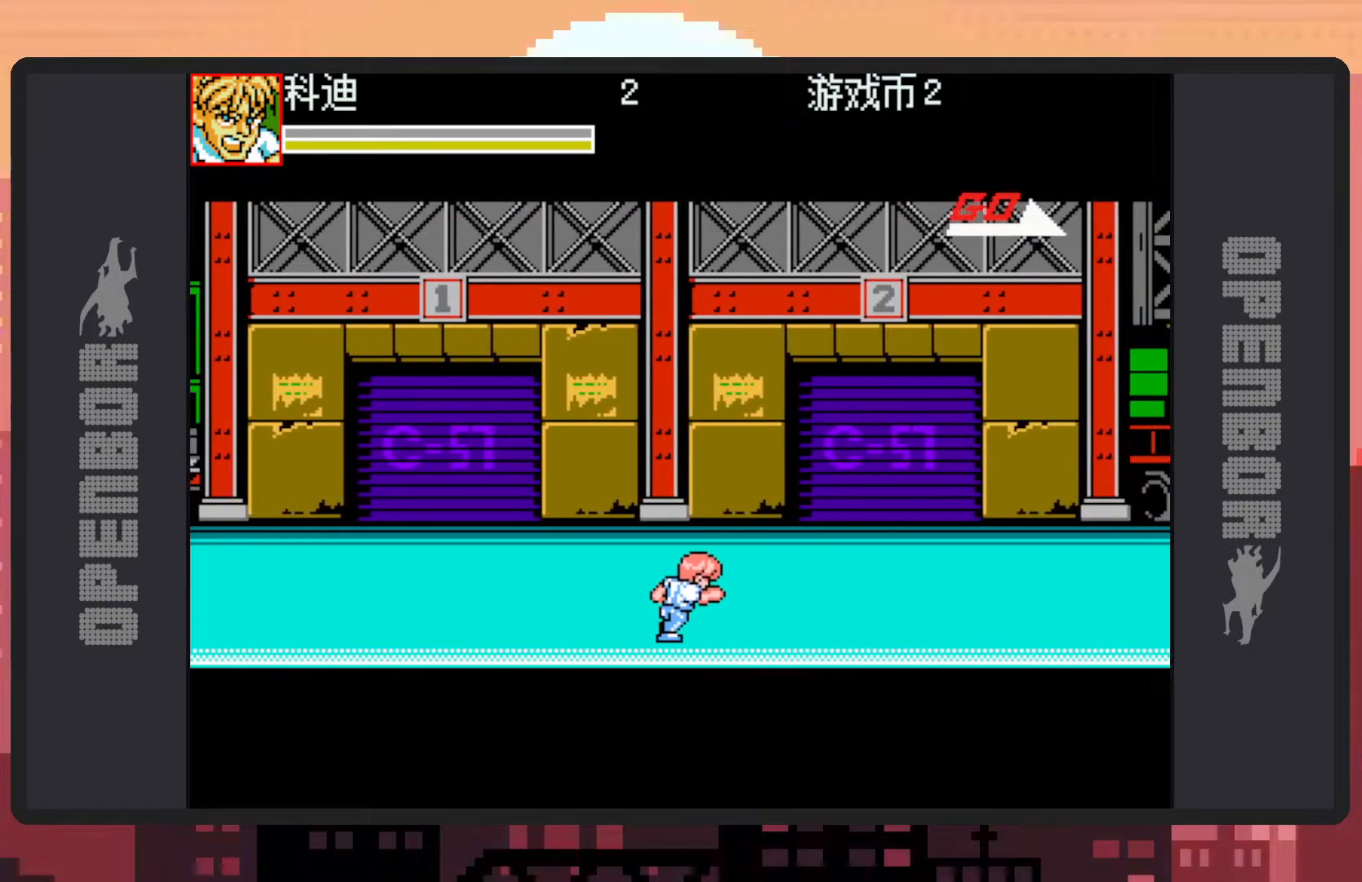
{"buttons": ["DPAD_RIGHT"], "events": []}
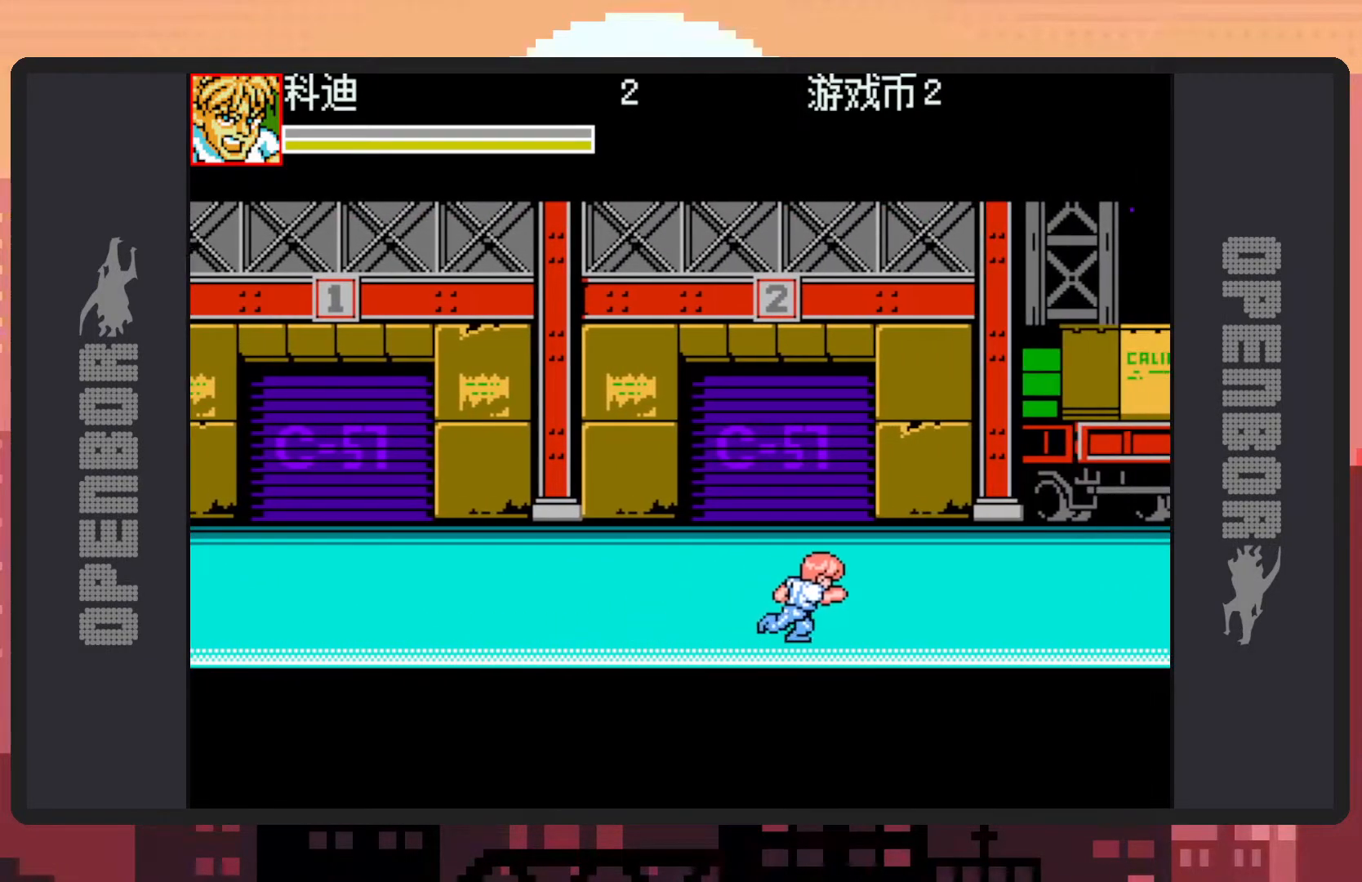
{"buttons": ["DPAD_UP"], "events": [[400, "DPAD_RIGHT", "up"], [400, "DPAD_UP", "down"]]}
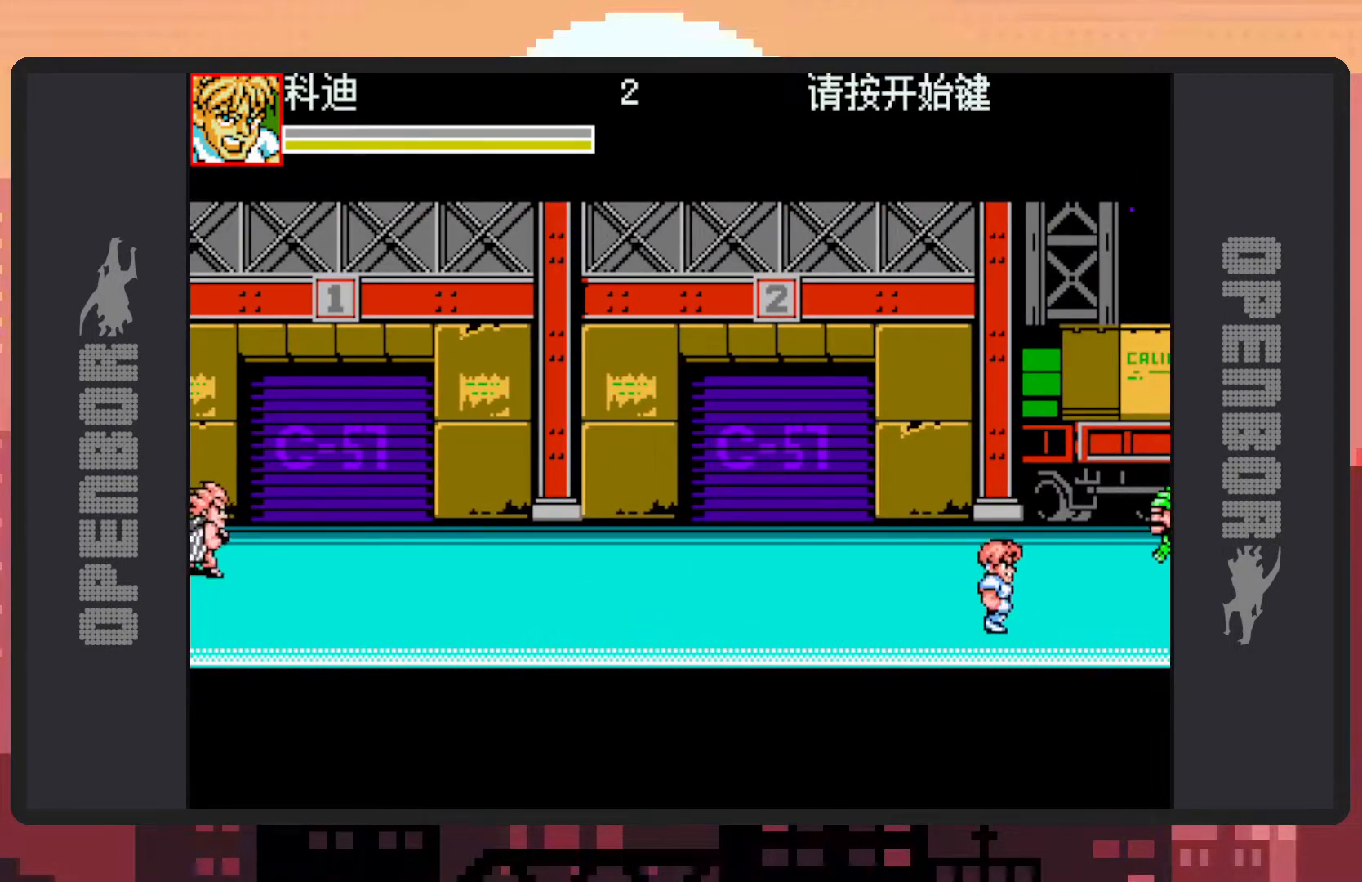
{"buttons": ["Y", "DPAD_RIGHT"], "events": [[50, "DPAD_RIGHT", "down"], [201, "DPAD_UP", "up"], [417, "Y", "down"], [467, "Y", "up"], [501, "Y", "down"]]}
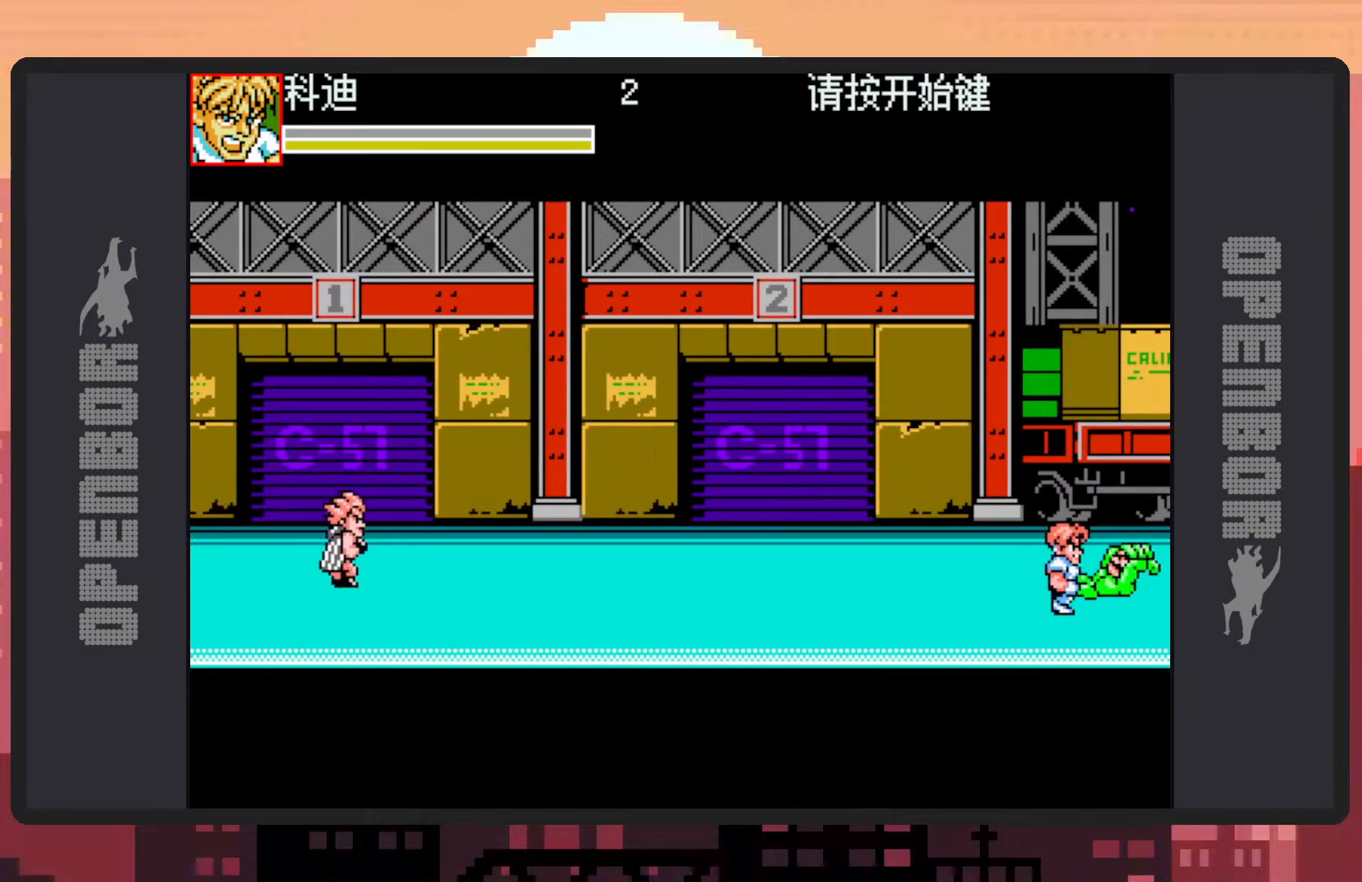
{"buttons": ["DPAD_UP", "DPAD_LEFT"], "events": [[50, "Y", "up"], [83, "Y", "down"], [133, "Y", "up"], [183, "Y", "down"], [233, "Y", "up"], [283, "Y", "down"], [317, "Y", "up"], [367, "Y", "down"], [400, "DPAD_RIGHT", "up"], [400, "Y", "up"], [450, "Y", "down"], [484, "DPAD_LEFT", "down"], [484, "Y", "up"], [500, "DPAD_UP", "down"]]}
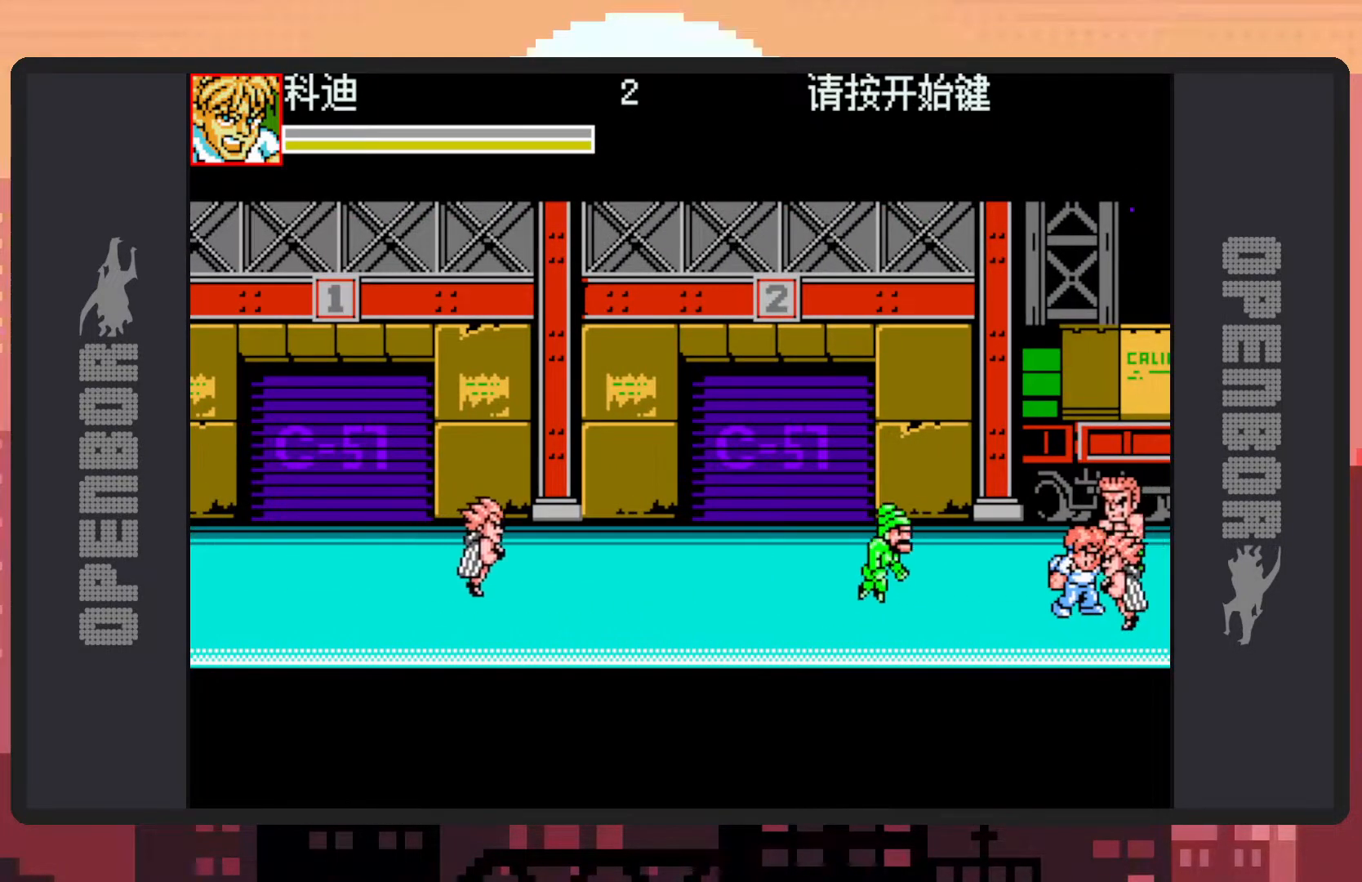
{"buttons": ["Y", "DPAD_UP", "DPAD_LEFT"], "events": [[184, "B", "down"], [317, "Y", "down"], [367, "B", "up"], [367, "Y", "up"], [417, "Y", "down"], [451, "Y", "up"], [501, "Y", "down"]]}
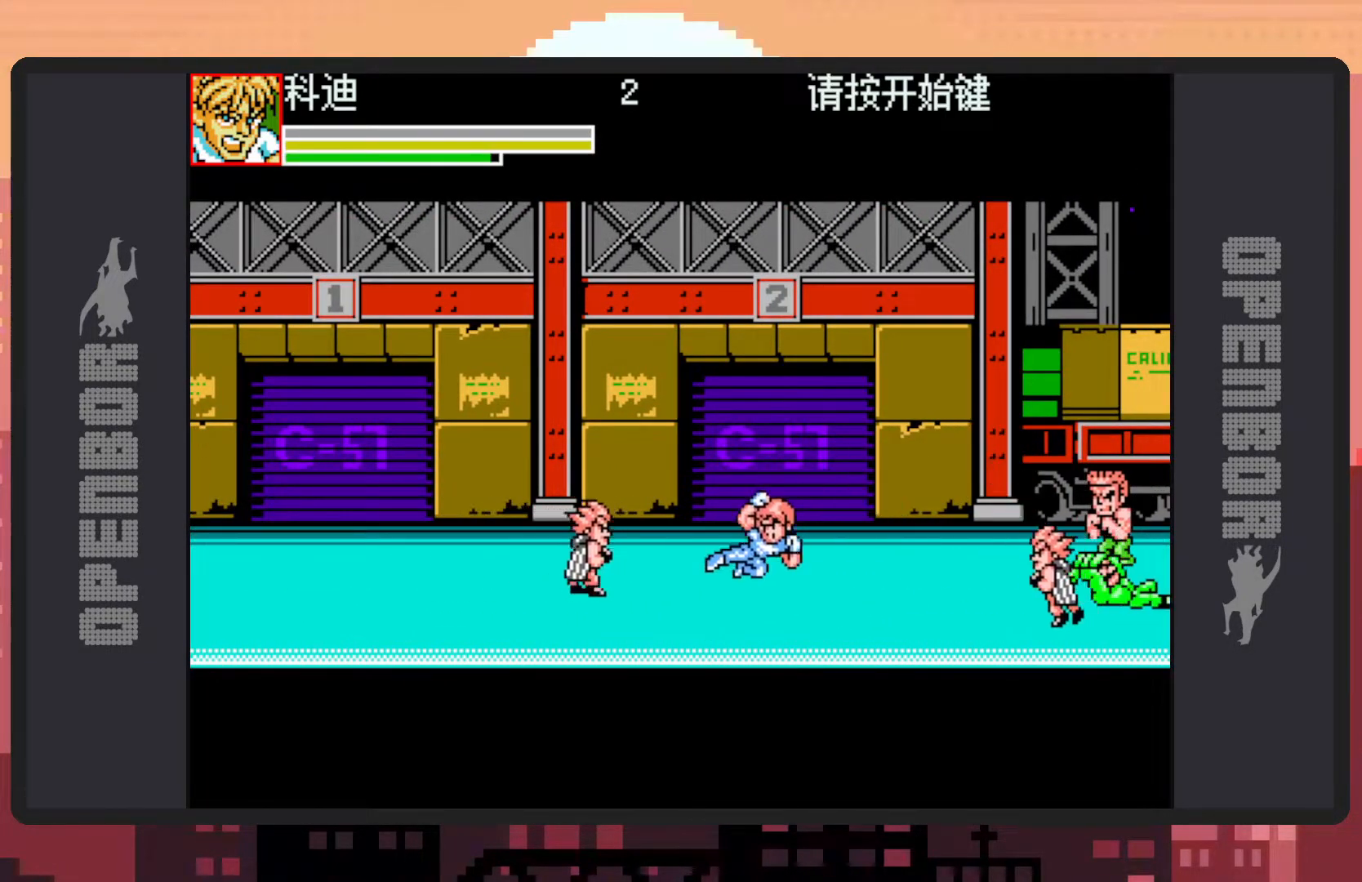
{"buttons": ["DPAD_UP", "DPAD_LEFT"], "events": [[50, "Y", "up"], [83, "Y", "down"], [133, "Y", "up"], [183, "Y", "down"], [200, "Y", "up"], [367, "B", "down"], [500, "B", "up"]]}
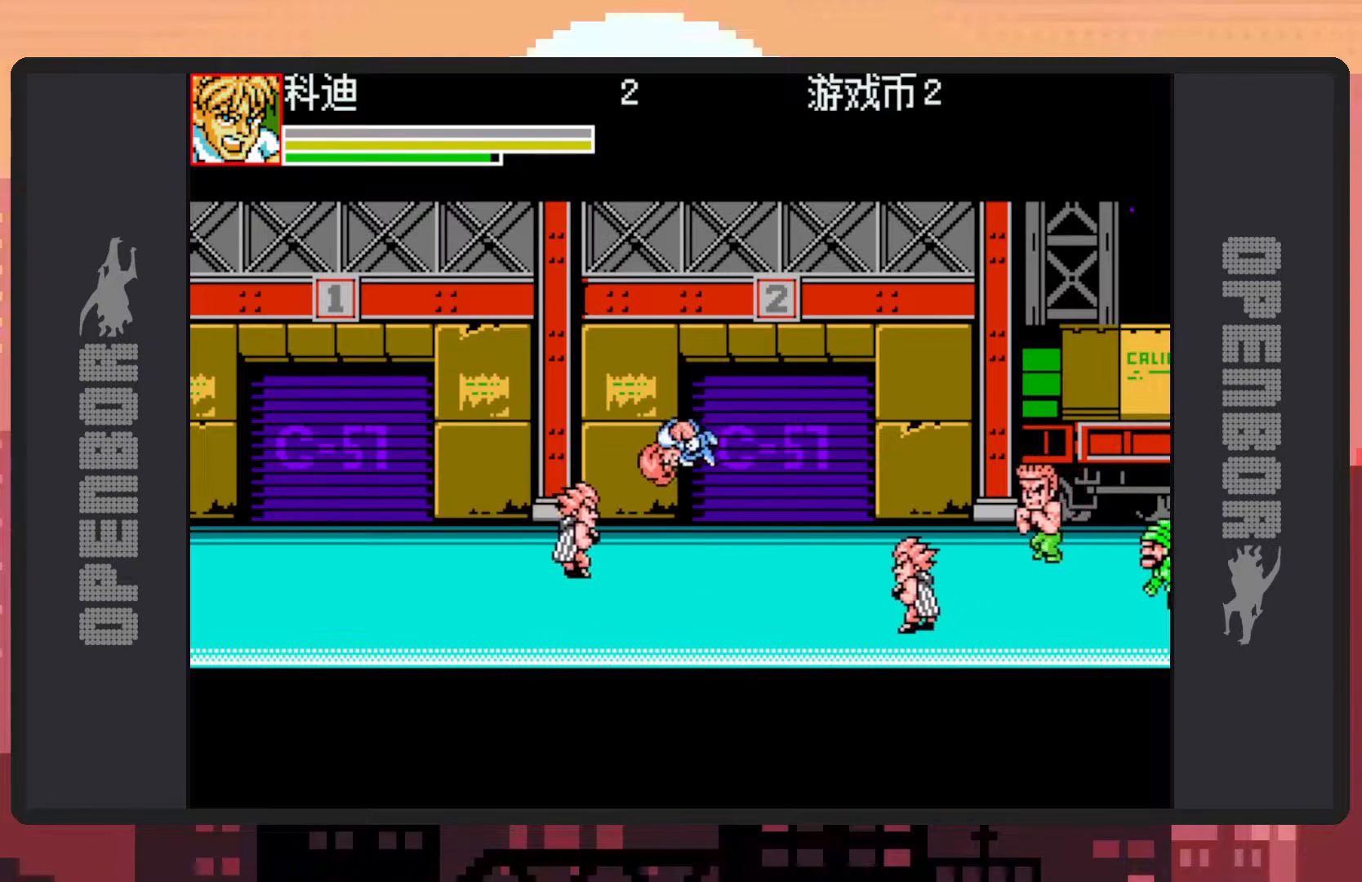
{"buttons": ["DPAD_RIGHT"], "events": [[34, "Y", "down"], [84, "Y", "up"], [134, "Y", "down"], [167, "Y", "up"], [217, "Y", "down"], [267, "Y", "up"], [301, "Y", "down"], [317, "Y", "up"], [384, "DPAD_LEFT", "up"], [467, "DPAD_RIGHT", "down"], [467, "DPAD_UP", "up"]]}